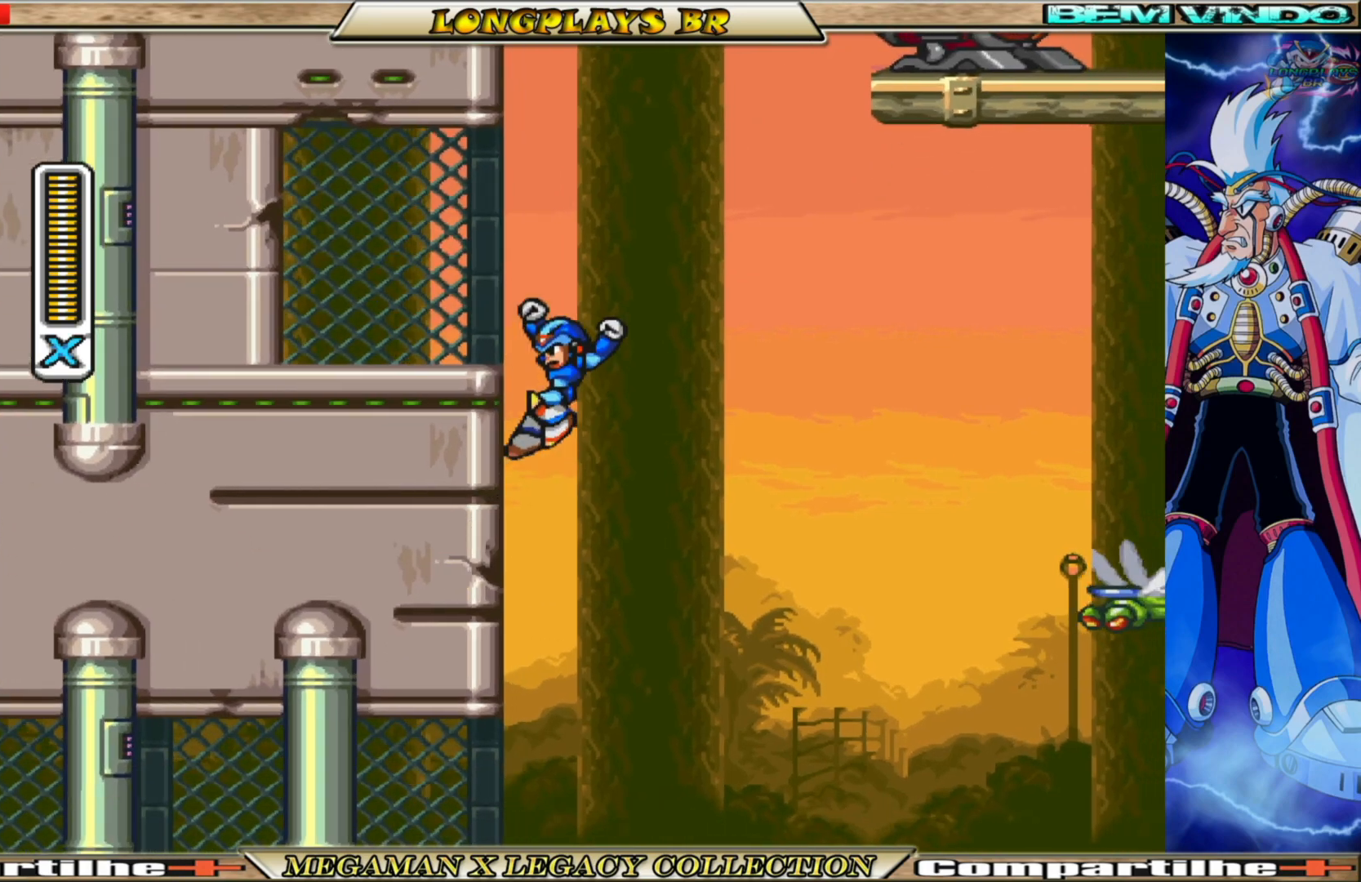
Gameplay with a controller (Xbox layout); each line is a JSON object with the inputs held at the frame after it. "events" lists button and stick changes between this image and that frame as [ms after this image, input, new state], when the widget could be followed in between. Not read: L3 R3.
{"buttons": [], "left_stick": "center", "right_stick": "center", "events": [[183, "A", "up"], [433, "DPAD_LEFT", "up"], [433, "DPAD_UP", "up"]]}
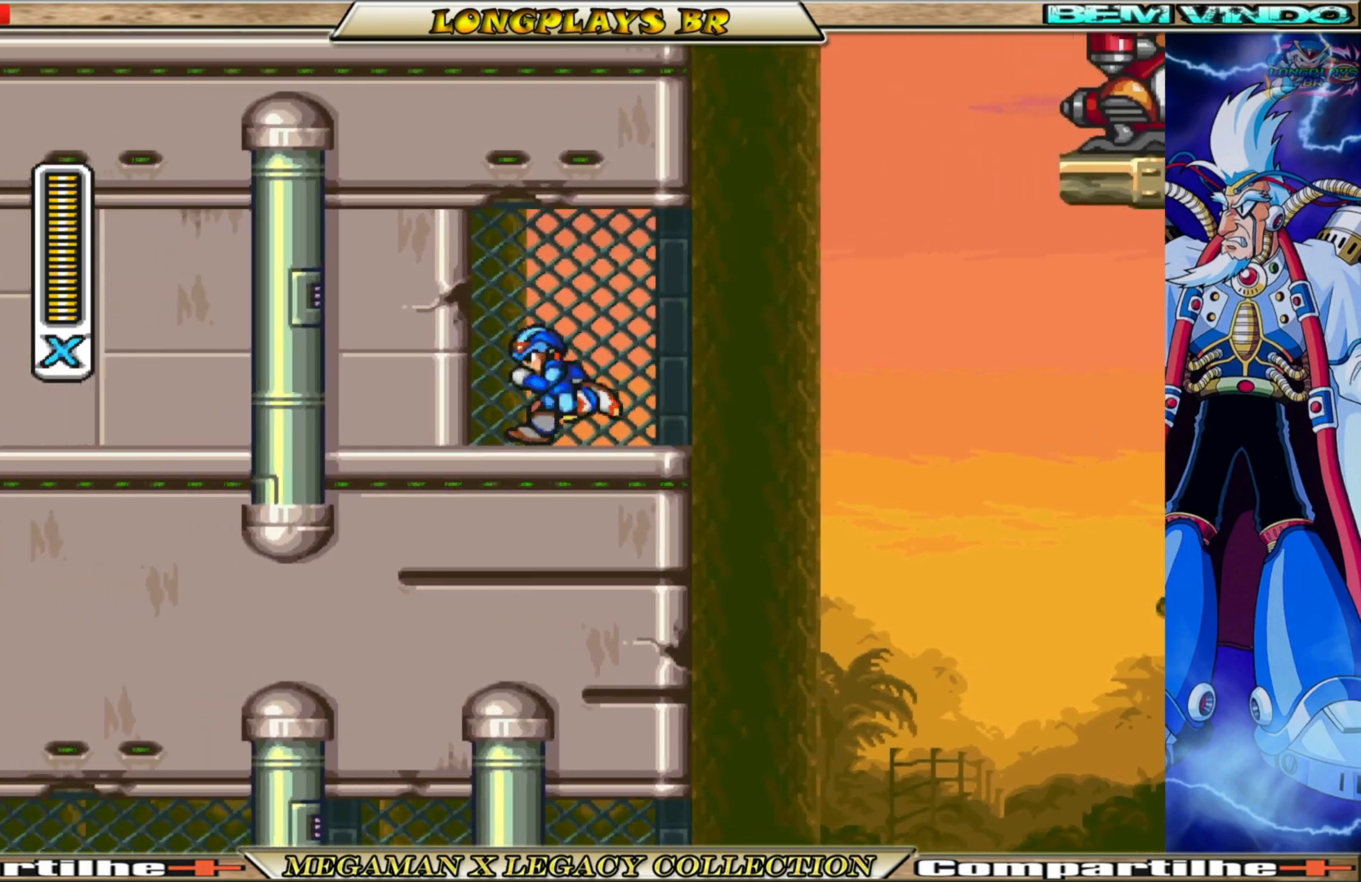
{"buttons": ["A", "B", "DPAD_UP"], "left_stick": "center", "right_stick": "center", "events": [[17, "DPAD_RIGHT", "down"], [233, "A", "down"], [417, "DPAD_UP", "down"], [433, "B", "down"], [450, "DPAD_RIGHT", "up"]]}
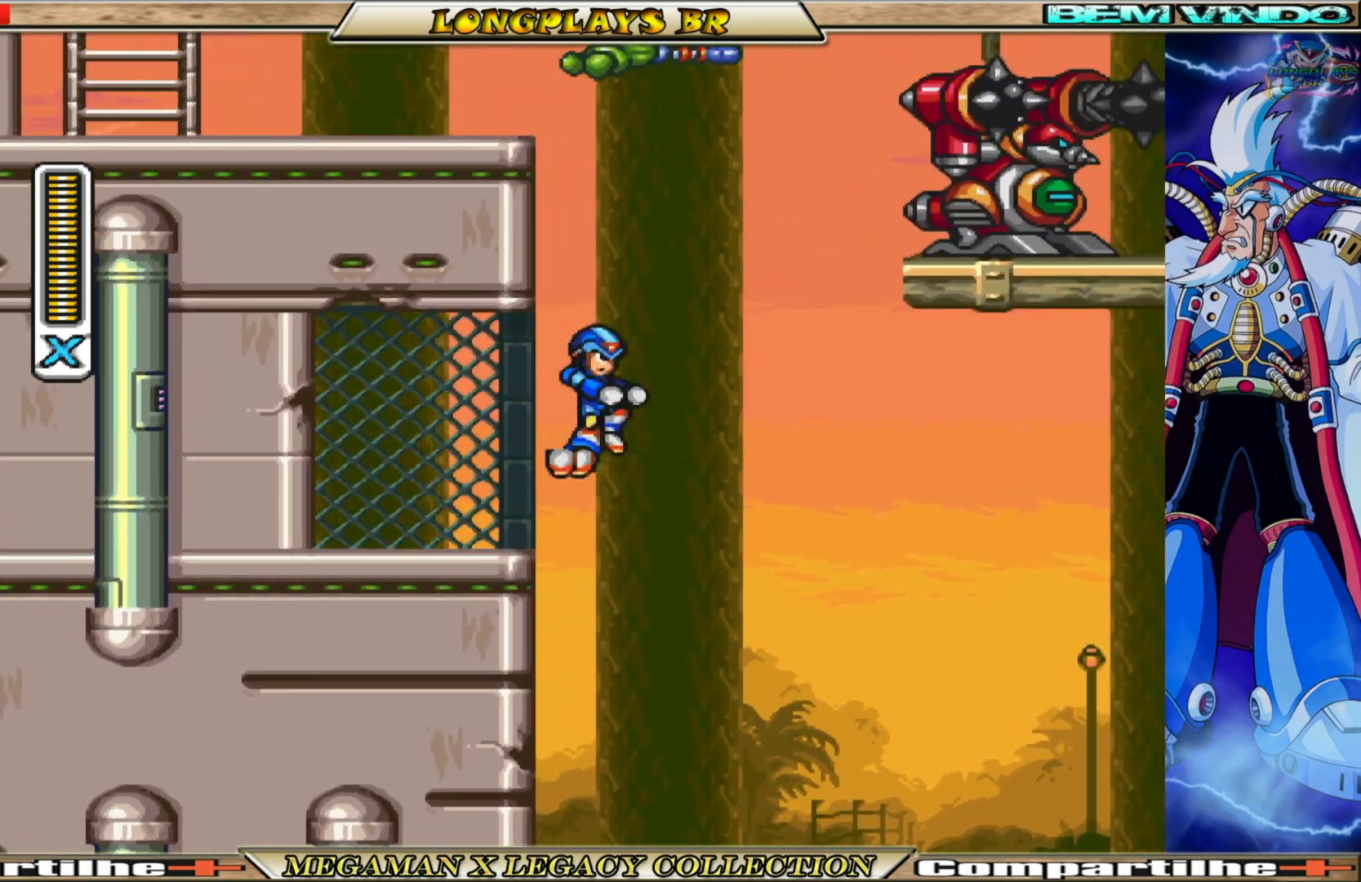
{"buttons": ["A", "B", "DPAD_UP"], "left_stick": "center", "right_stick": "center", "events": []}
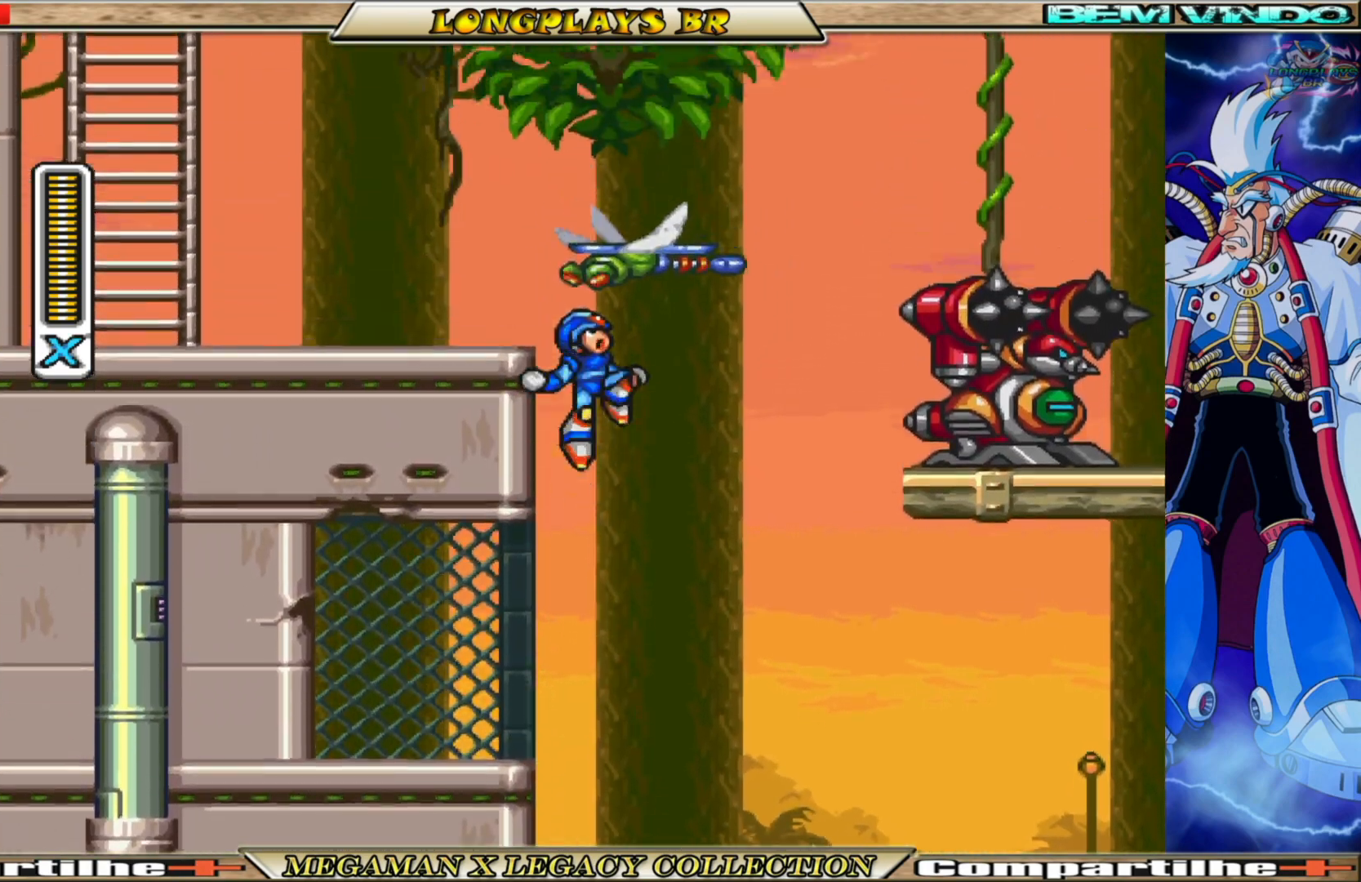
{"buttons": ["A", "DPAD_UP", "DPAD_LEFT"], "left_stick": "center", "right_stick": "center", "events": [[17, "DPAD_LEFT", "down"], [67, "A", "up"], [100, "B", "up"], [183, "A", "down"], [417, "A", "up"], [467, "A", "down"]]}
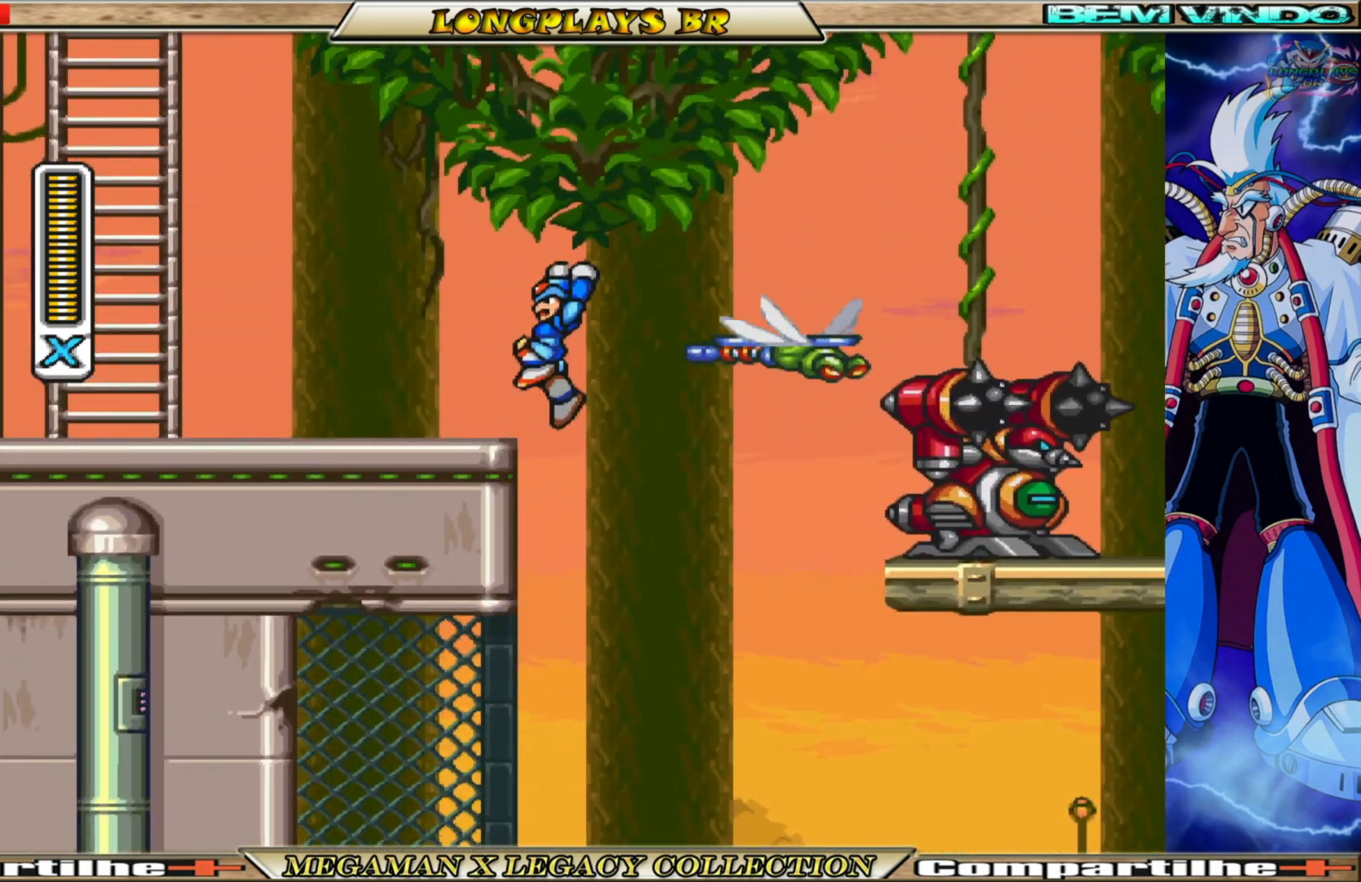
{"buttons": ["B", "DPAD_UP", "DPAD_LEFT"], "left_stick": "center", "right_stick": "center", "events": [[117, "A", "up"], [217, "A", "down"], [283, "A", "up"], [500, "B", "down"]]}
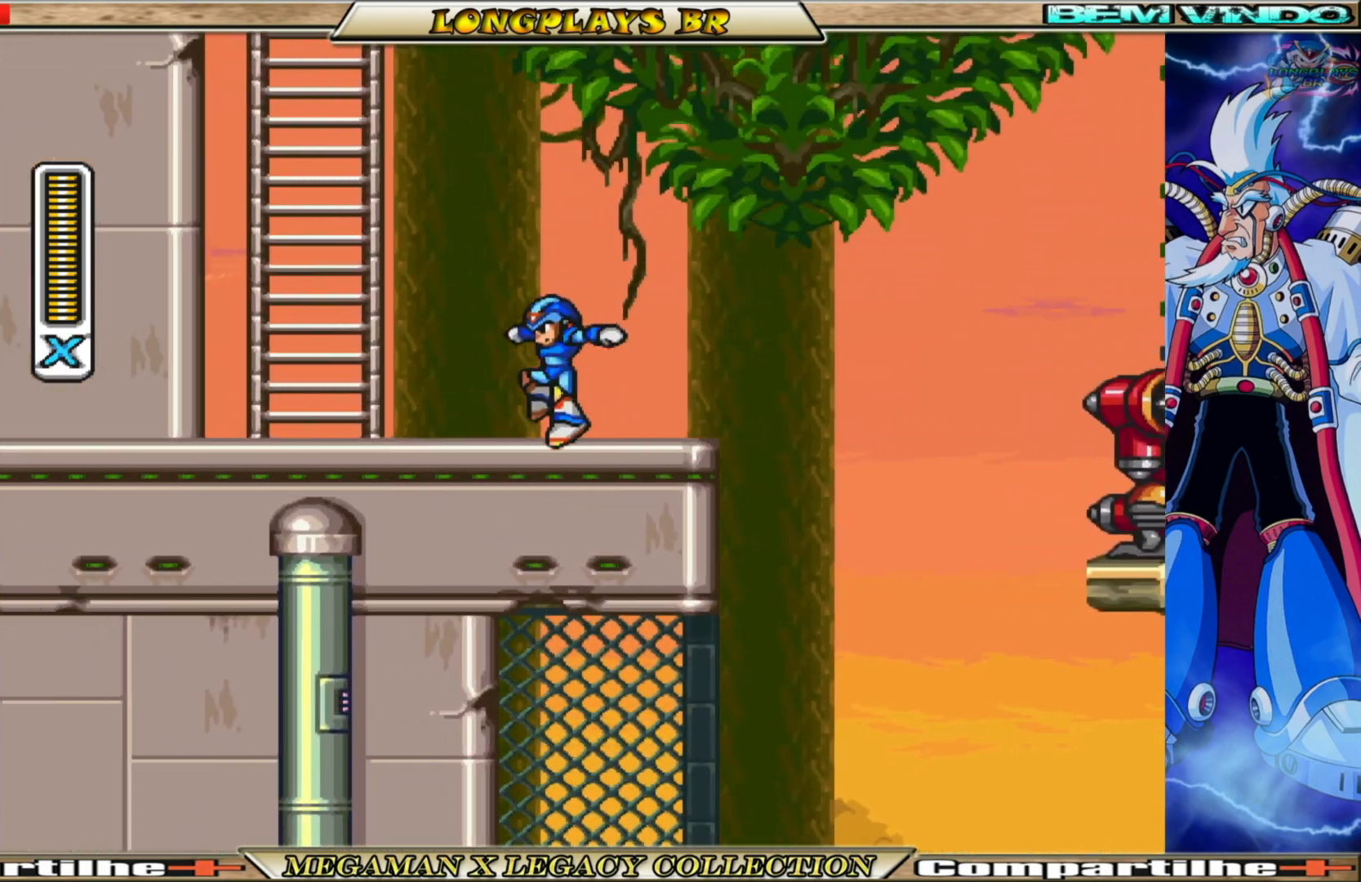
{"buttons": ["DPAD_UP"], "left_stick": "center", "right_stick": "center", "events": [[100, "A", "down"], [433, "A", "up"], [483, "B", "up"], [500, "DPAD_LEFT", "up"]]}
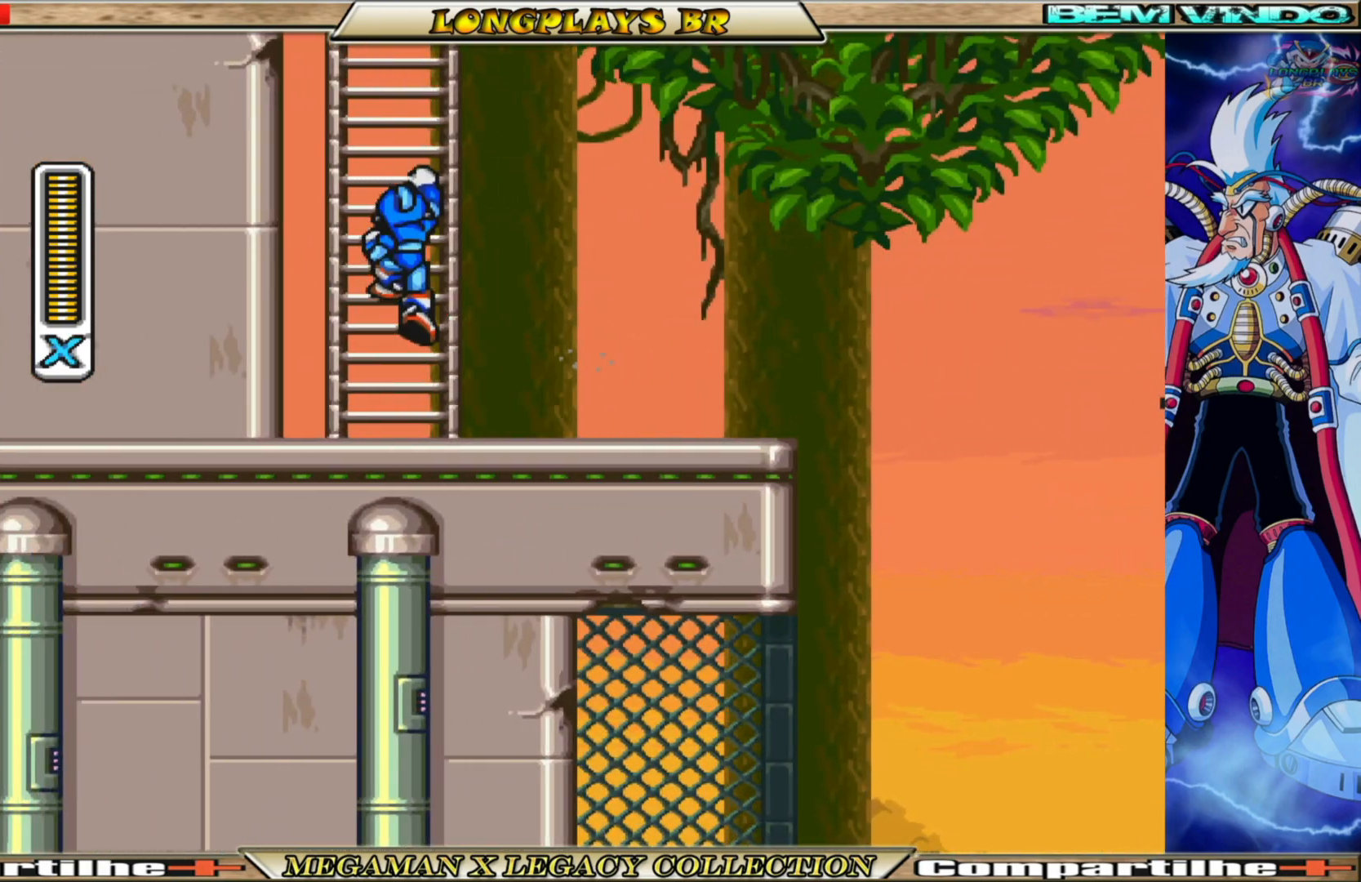
{"buttons": ["DPAD_UP"], "left_stick": "center", "right_stick": "center", "events": []}
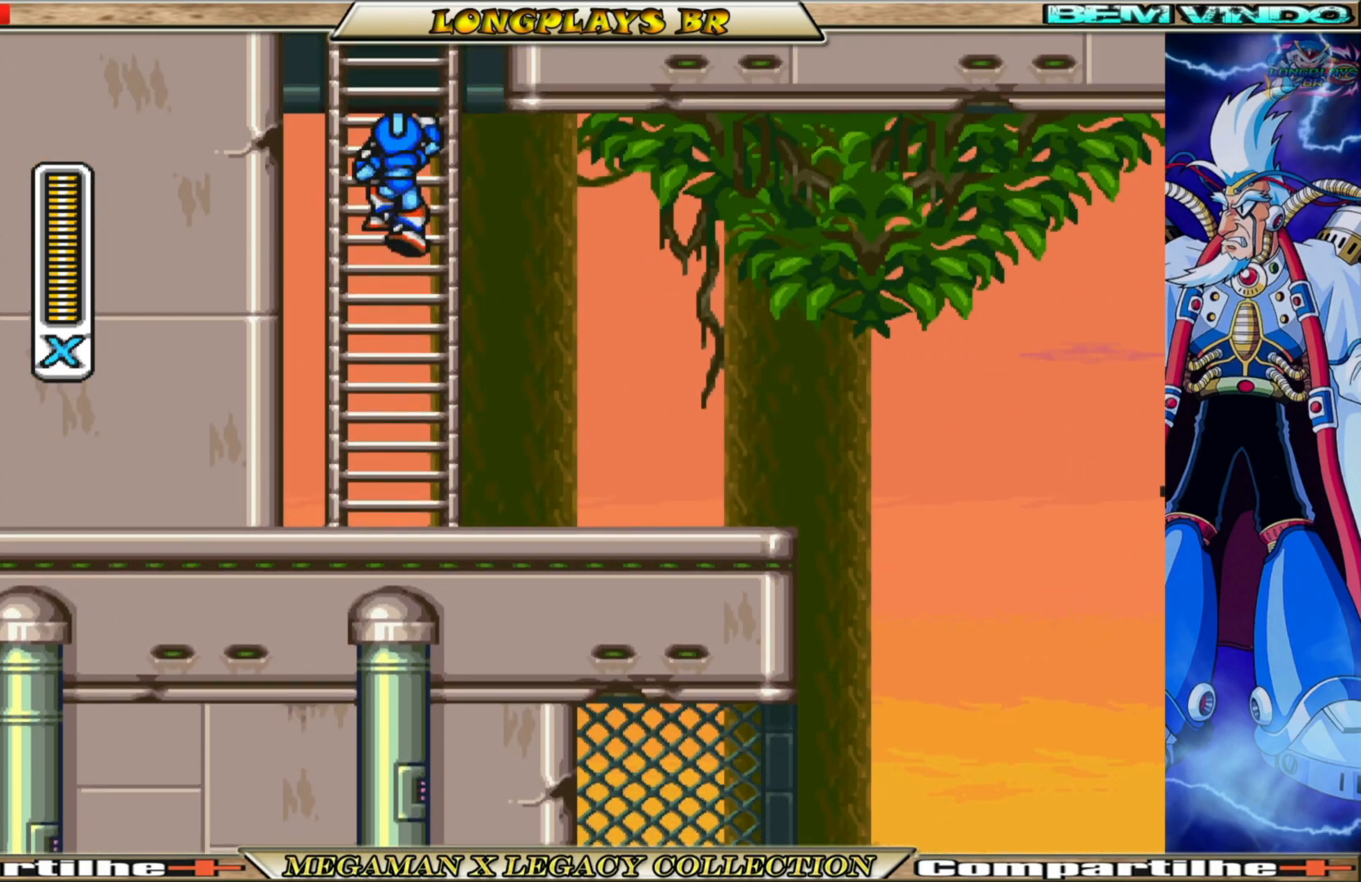
{"buttons": ["DPAD_UP"], "left_stick": "center", "right_stick": "center", "events": []}
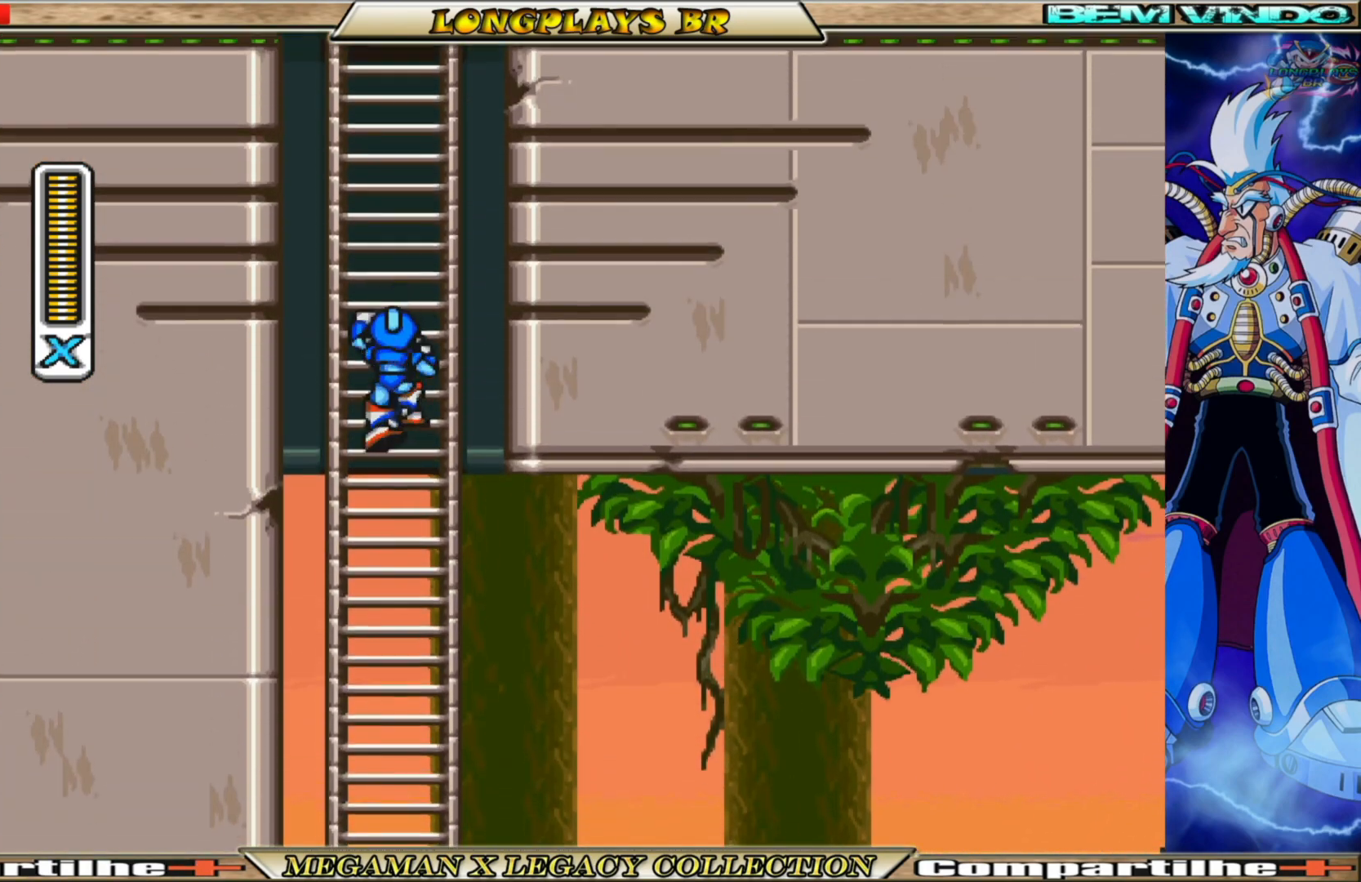
{"buttons": ["DPAD_UP"], "left_stick": "center", "right_stick": "center", "events": []}
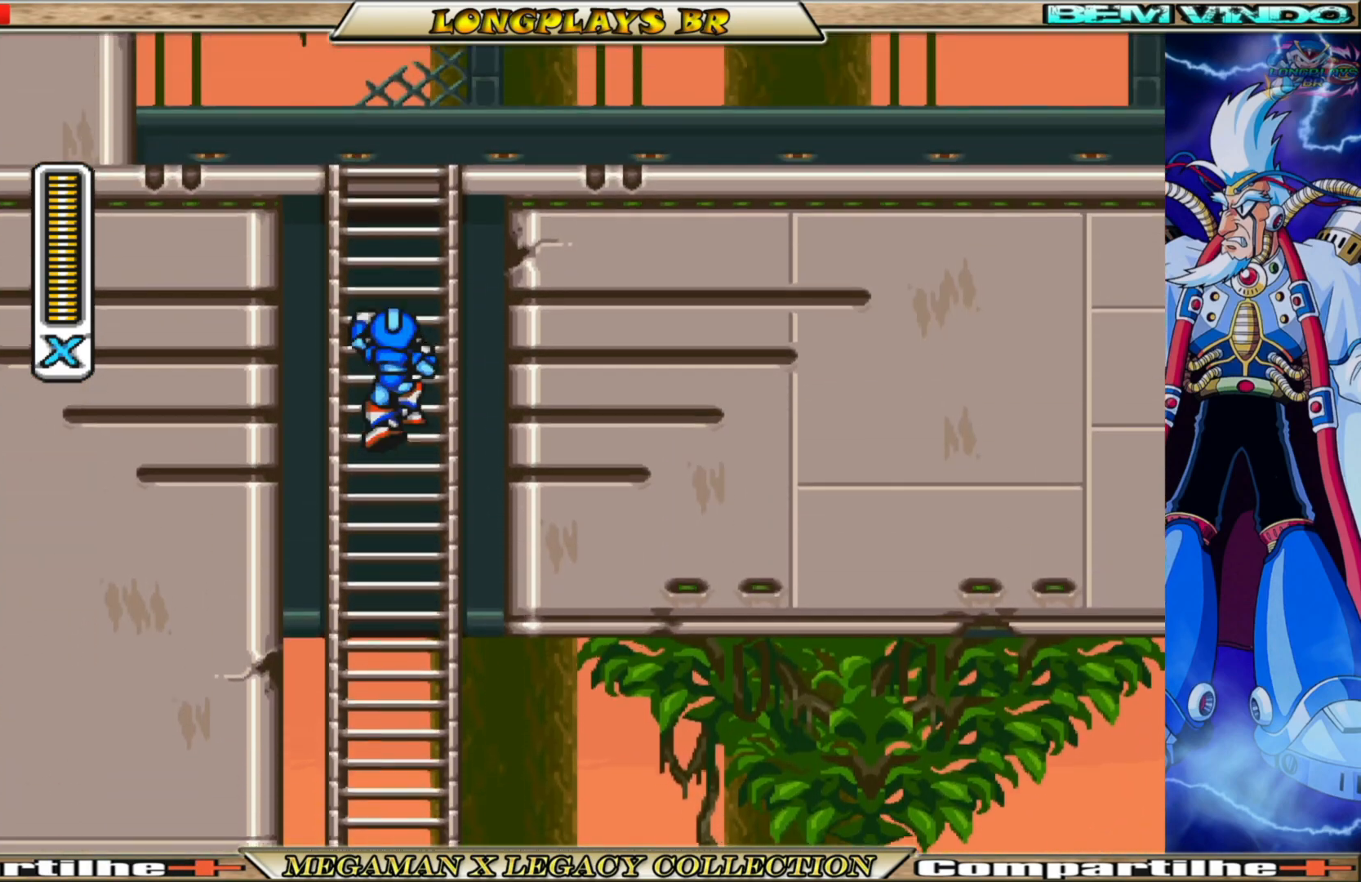
{"buttons": [], "left_stick": "center", "right_stick": "center", "events": [[200, "START", "down"], [400, "DPAD_UP", "up"], [417, "START", "up"]]}
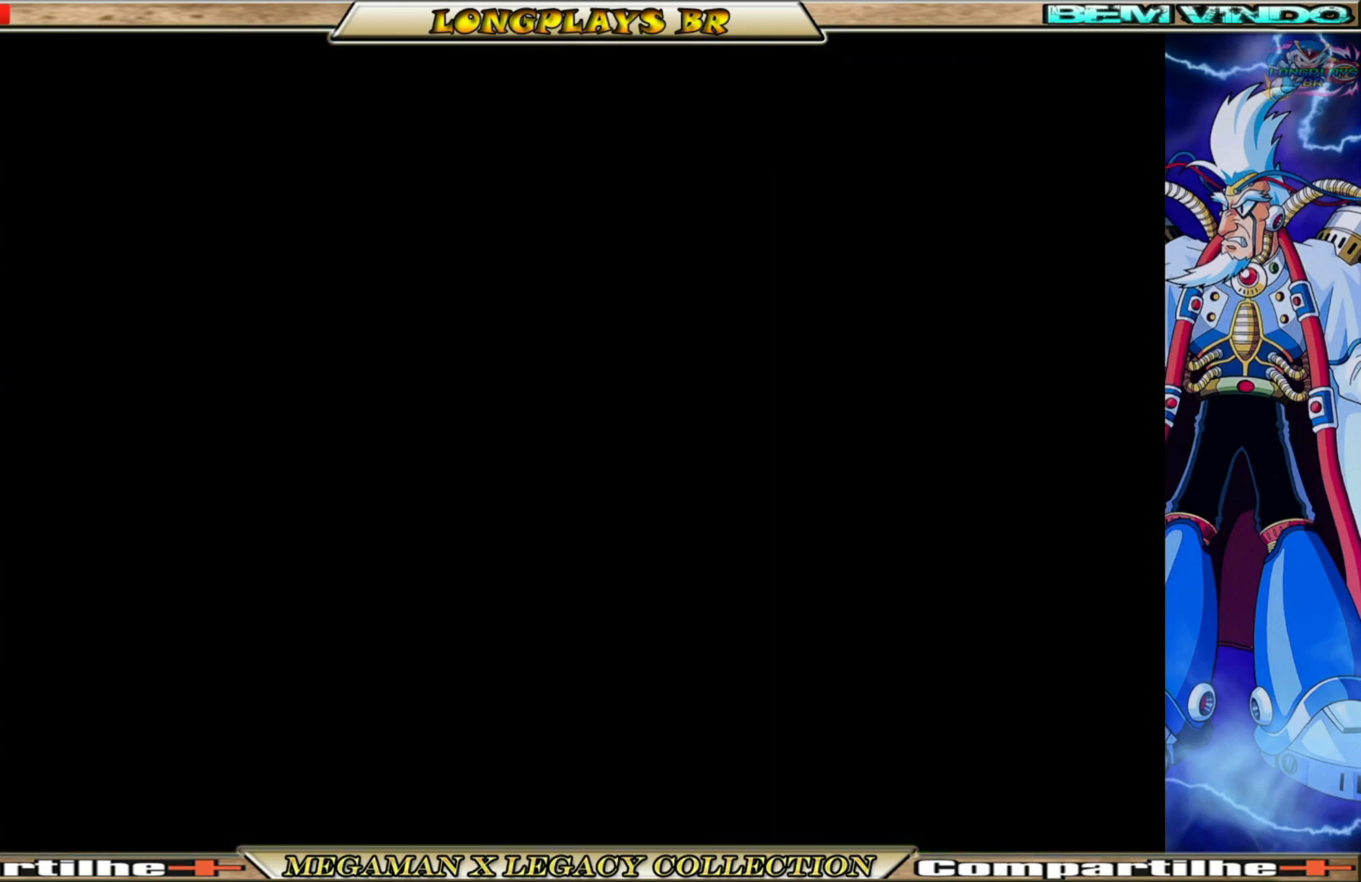
{"buttons": [], "left_stick": "center", "right_stick": "center", "events": []}
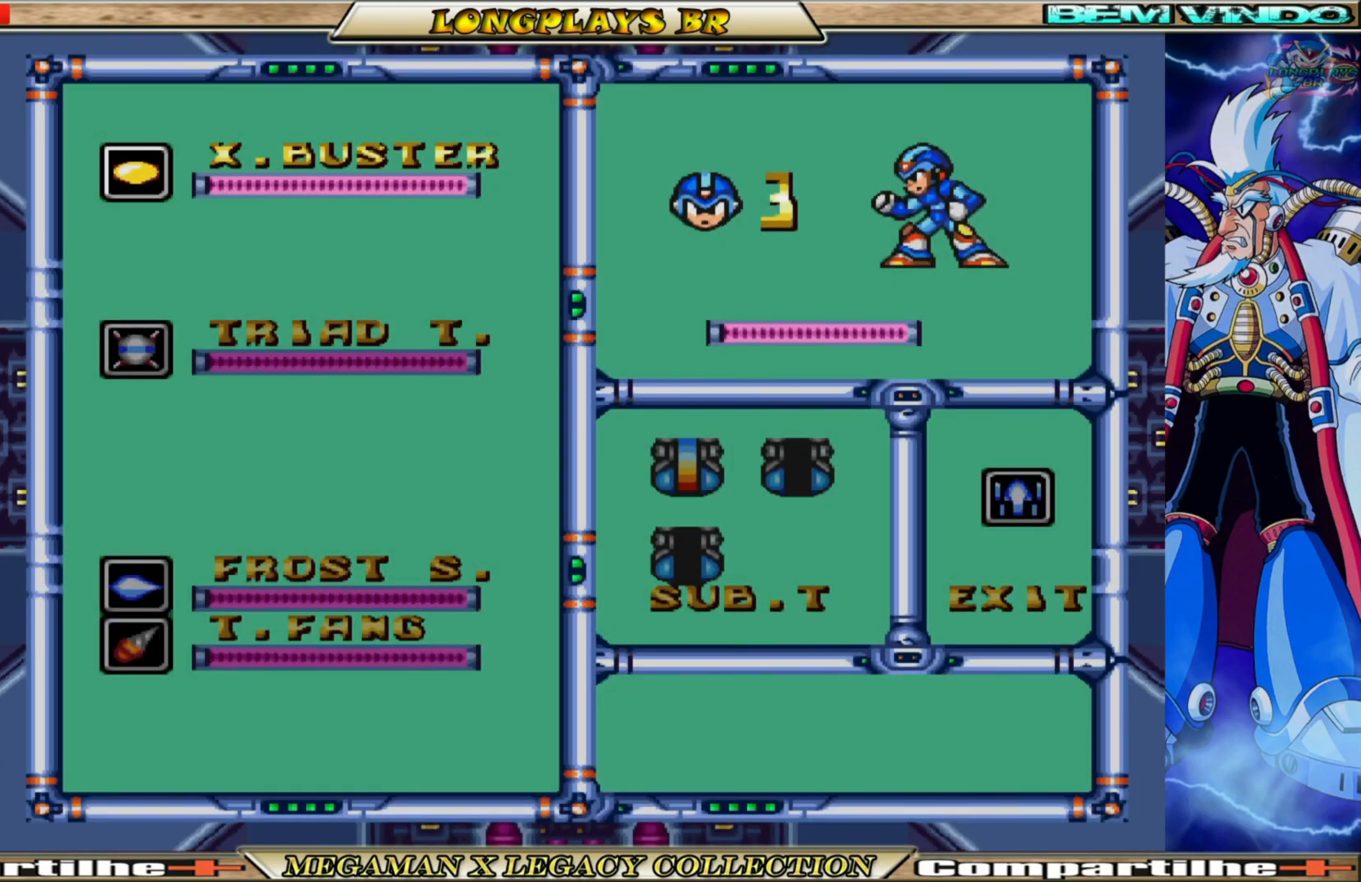
{"buttons": ["START"], "left_stick": "center", "right_stick": "center", "events": [[467, "START", "down"]]}
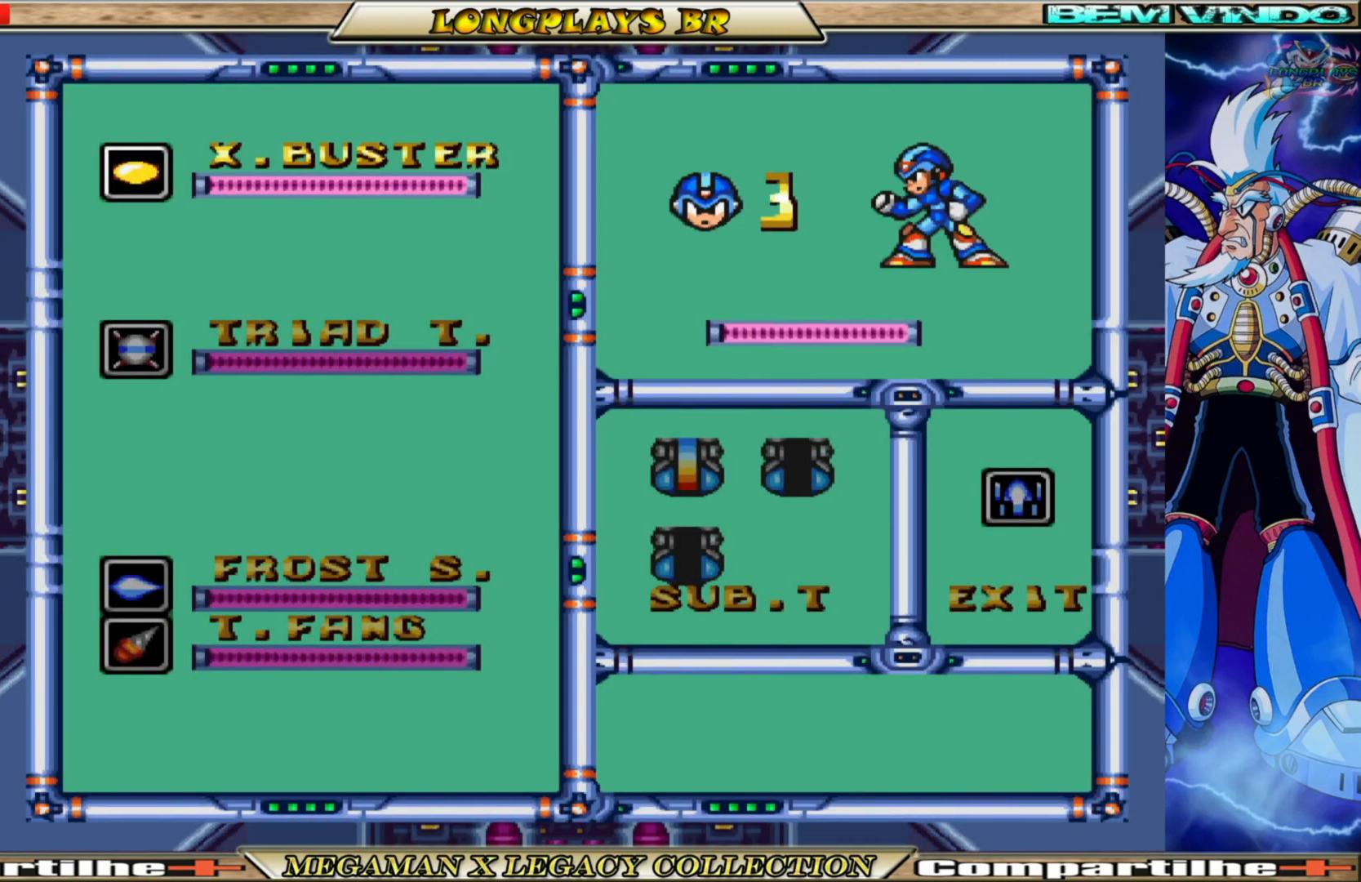
{"buttons": [], "left_stick": "center", "right_stick": "center", "events": [[200, "START", "up"]]}
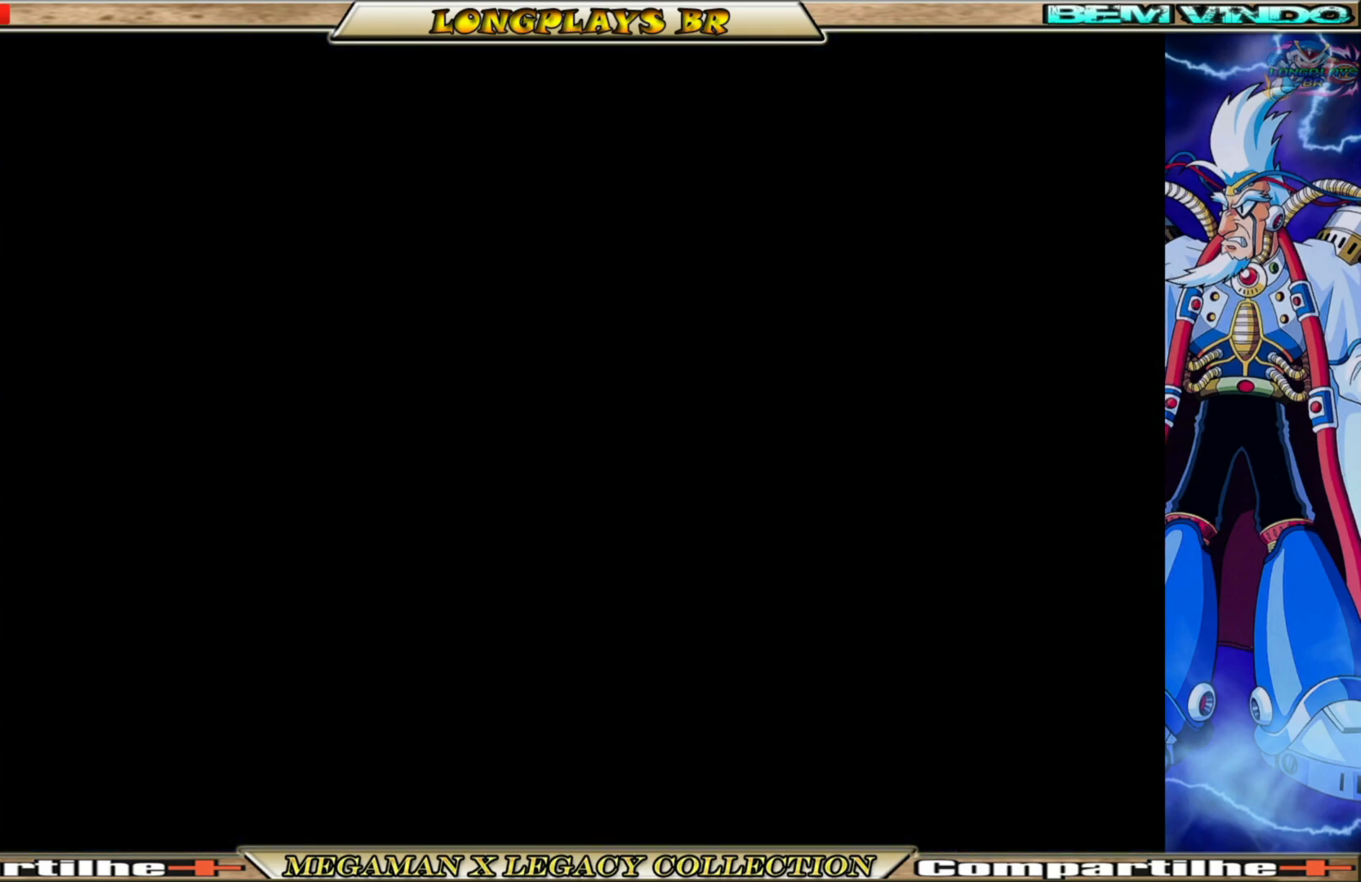
{"buttons": ["DPAD_UP"], "left_stick": "center", "right_stick": "center", "events": [[67, "DPAD_UP", "down"]]}
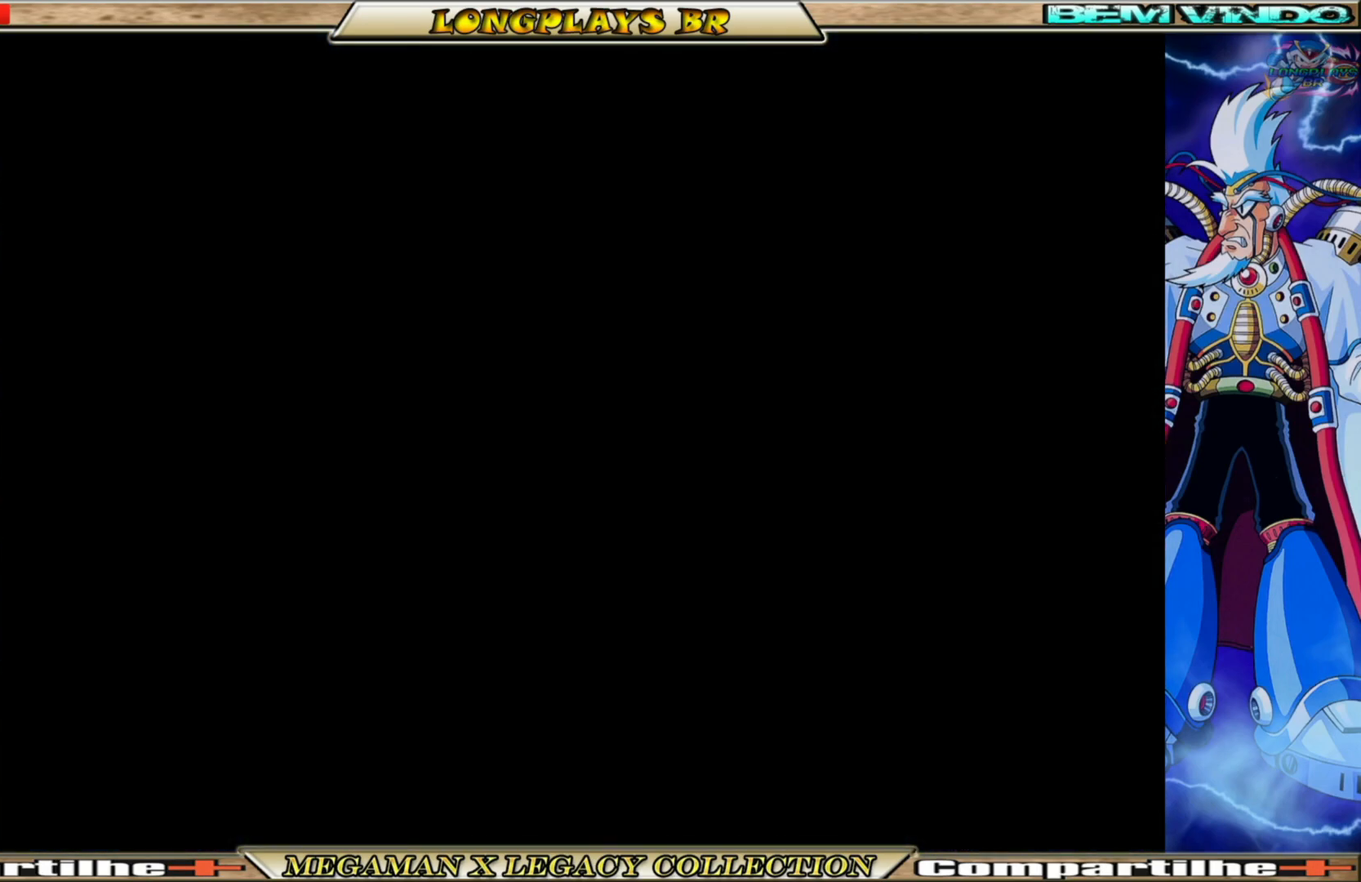
{"buttons": ["DPAD_UP"], "left_stick": "center", "right_stick": "center", "events": []}
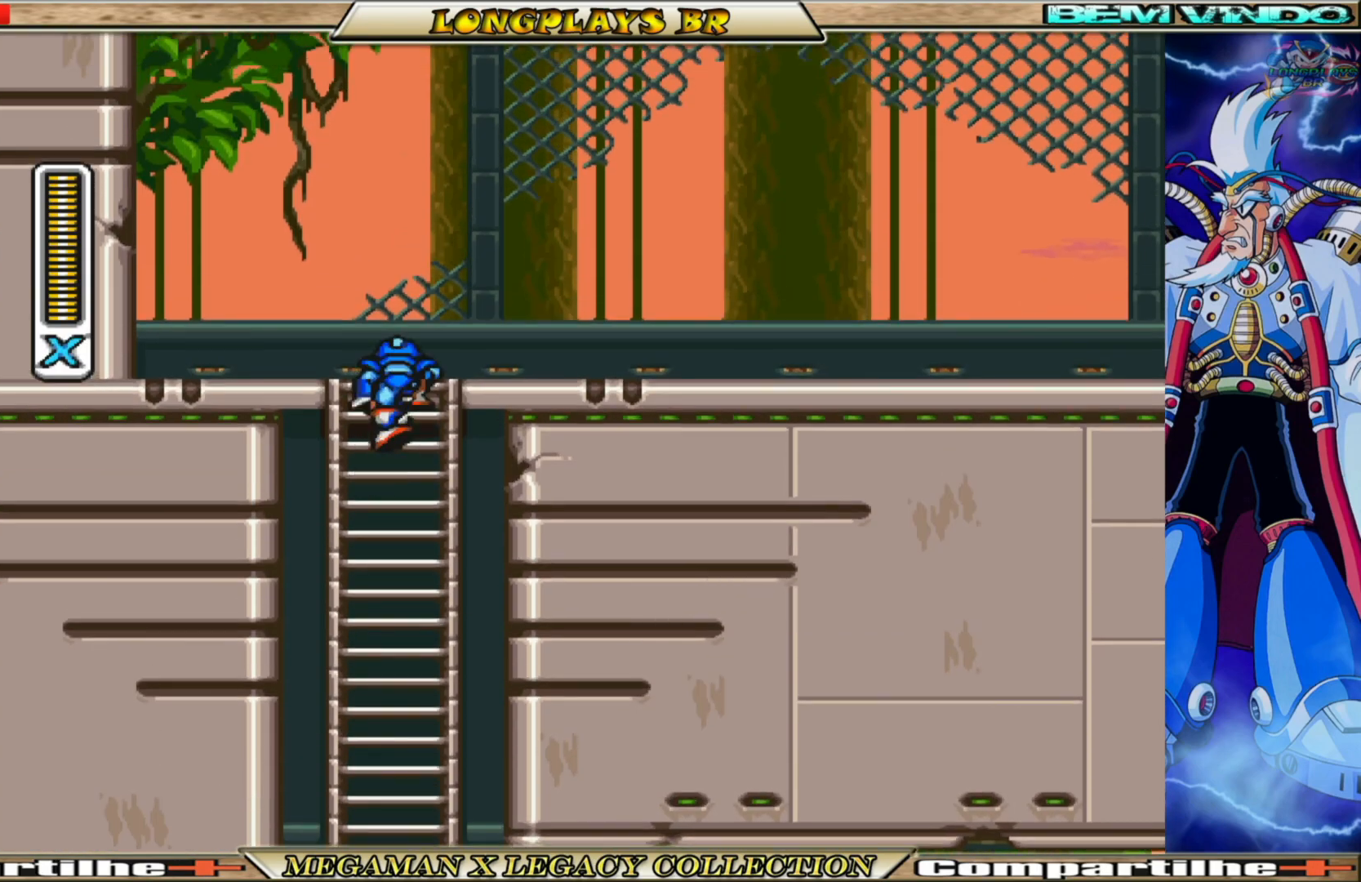
{"buttons": ["B", "DPAD_RIGHT"], "left_stick": "center", "right_stick": "center", "events": [[167, "DPAD_RIGHT", "down"], [200, "DPAD_UP", "up"], [383, "B", "down"]]}
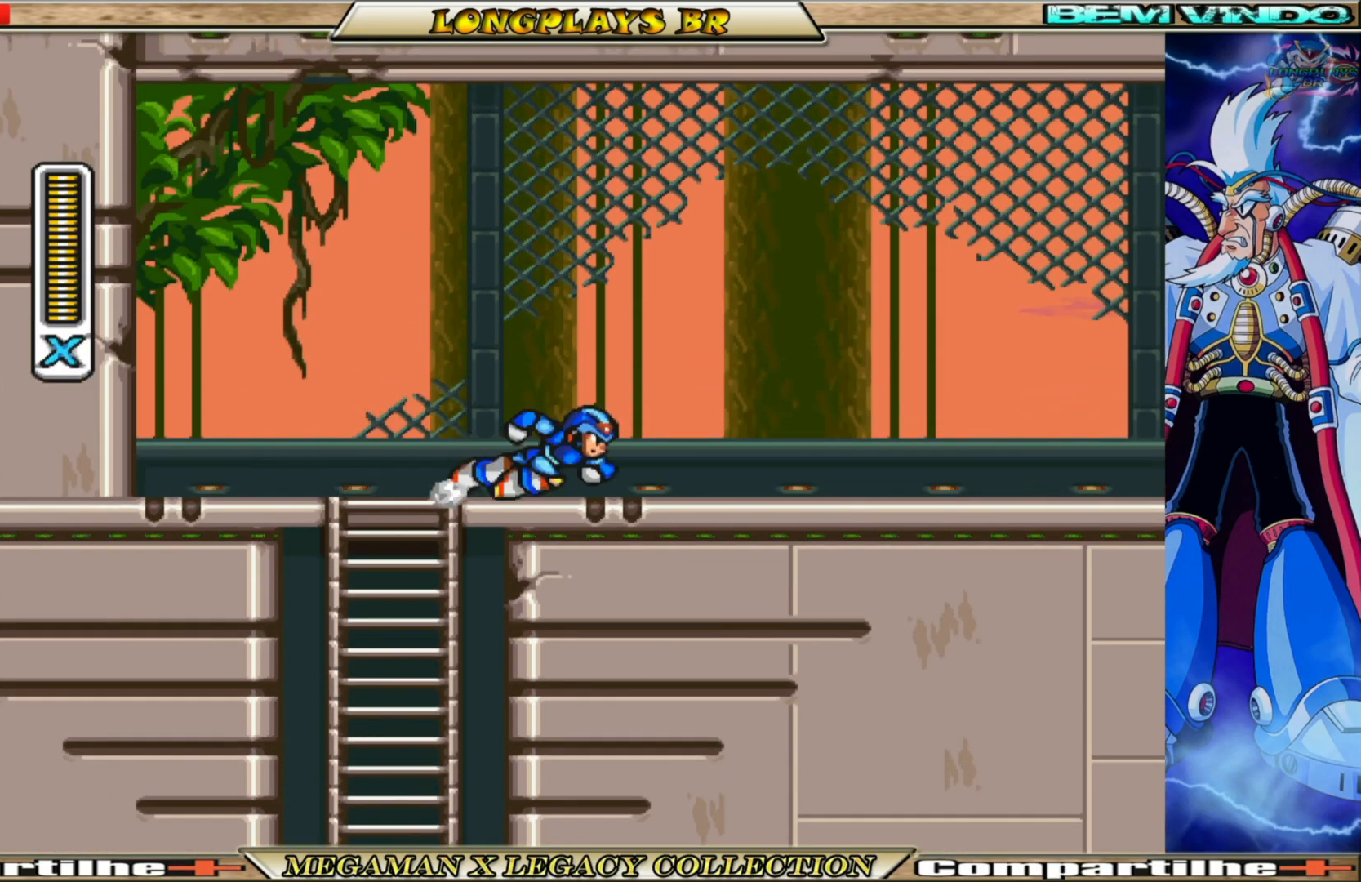
{"buttons": ["B", "DPAD_RIGHT"], "left_stick": "center", "right_stick": "center", "events": [[217, "B", "up"], [283, "B", "down"]]}
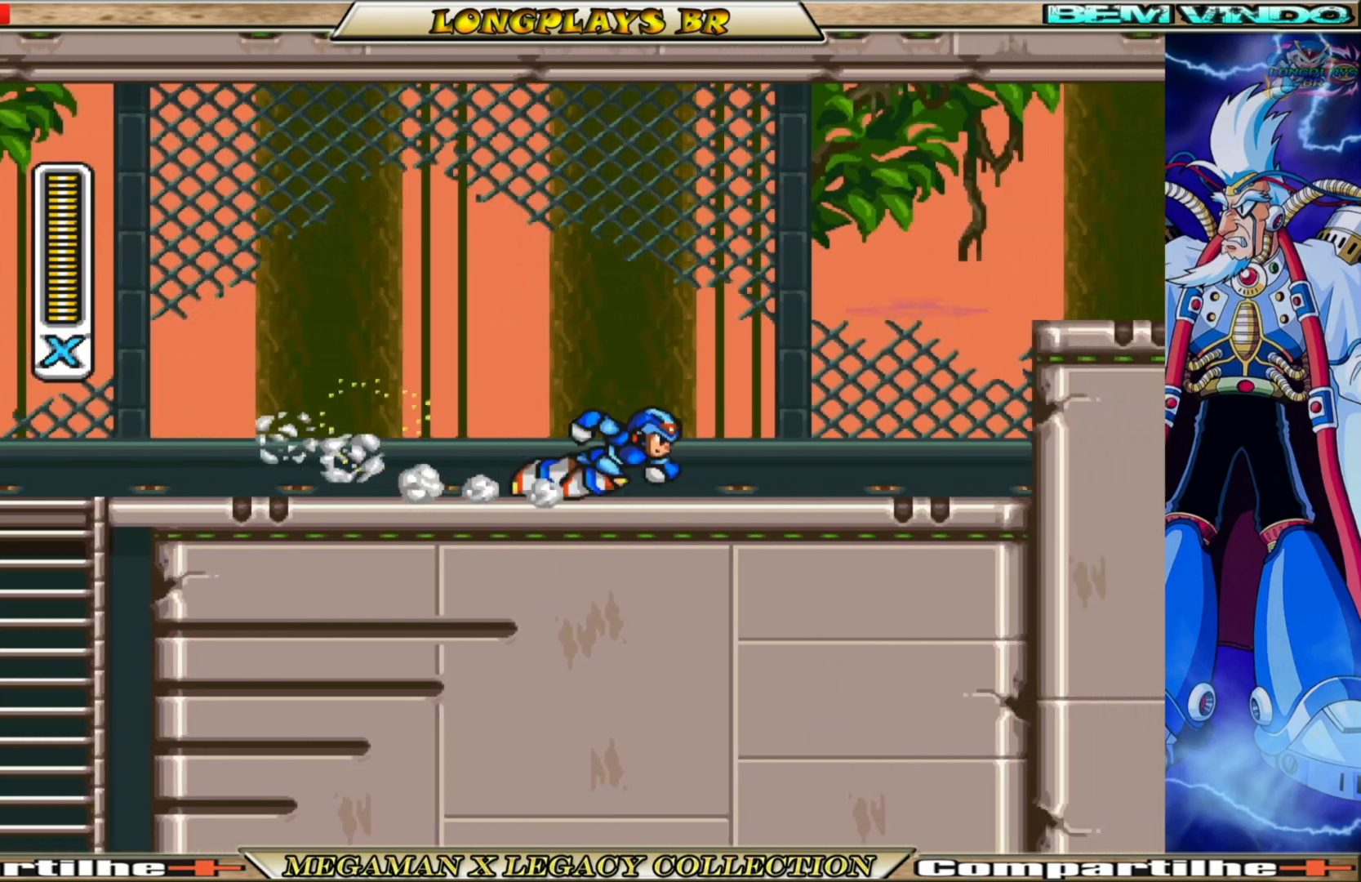
{"buttons": ["A", "B", "DPAD_RIGHT"], "left_stick": "center", "right_stick": "center", "events": [[83, "B", "up"], [183, "B", "down"], [317, "A", "down"]]}
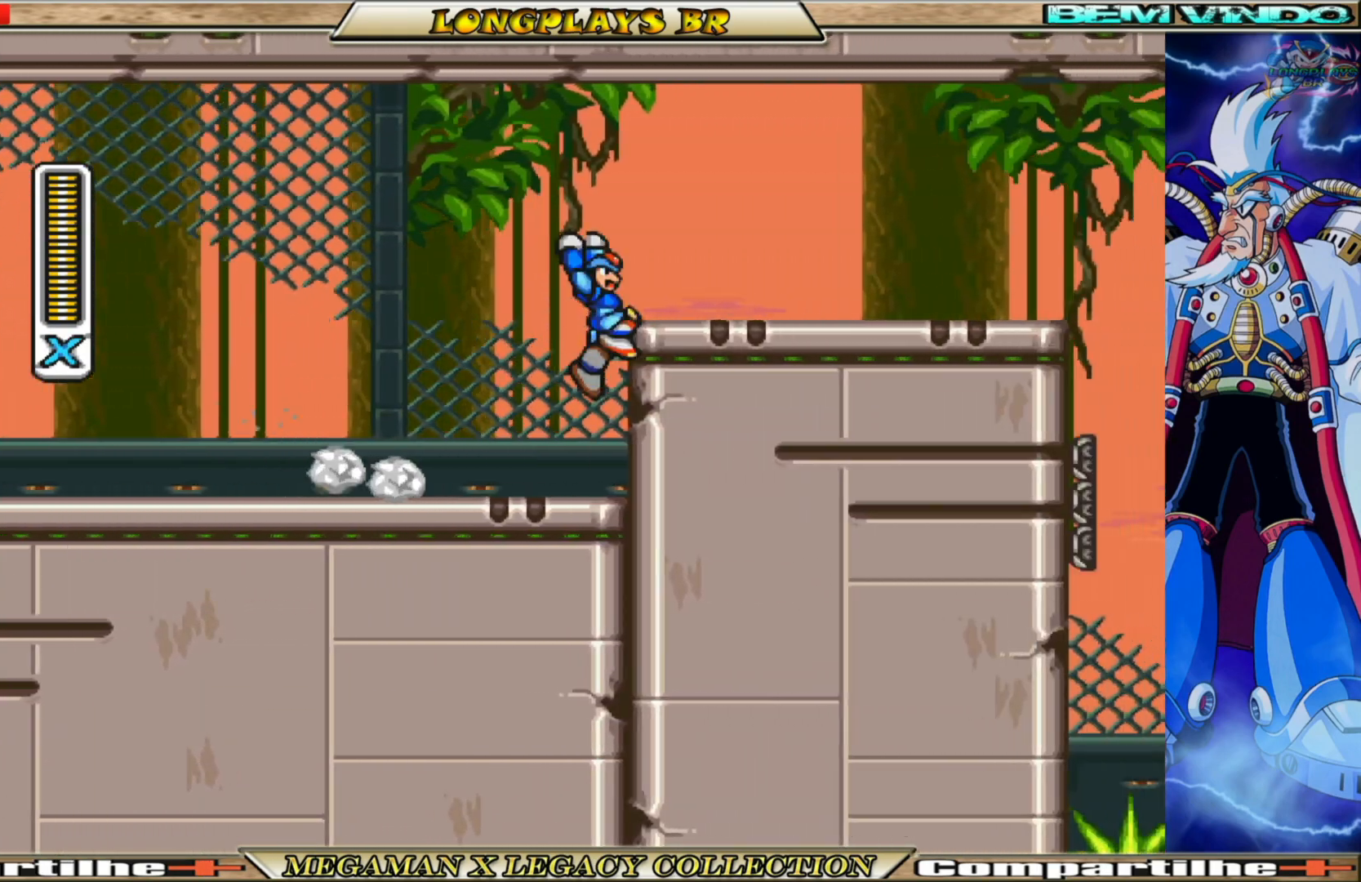
{"buttons": ["X"], "left_stick": "center", "right_stick": "center", "events": [[133, "A", "up"], [133, "B", "up"], [333, "X", "down"], [383, "DPAD_RIGHT", "up"]]}
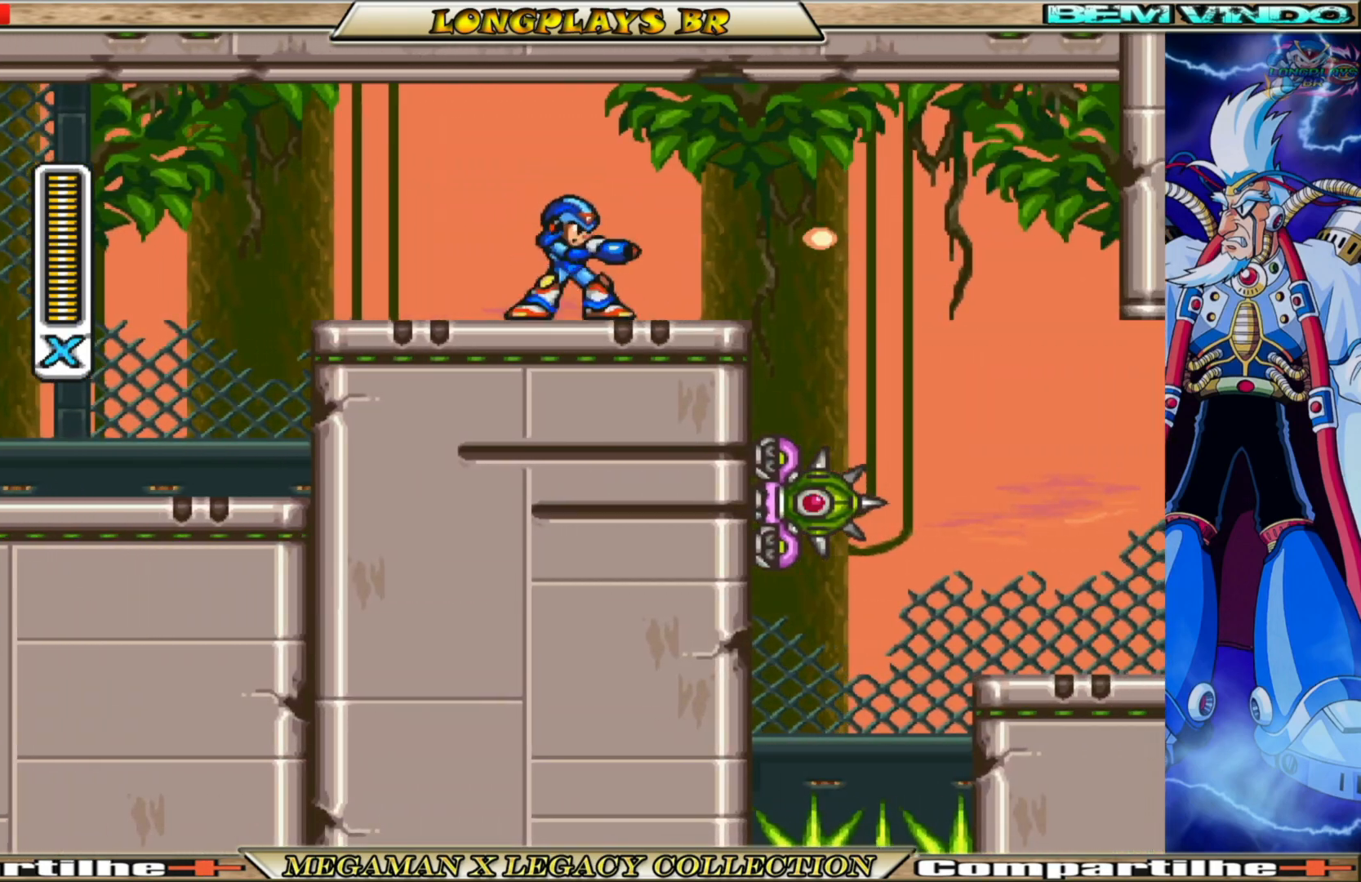
{"buttons": ["A", "B", "X", "DPAD_RIGHT"], "left_stick": "center", "right_stick": "center", "events": [[83, "DPAD_RIGHT", "down"], [217, "B", "down"], [300, "A", "down"]]}
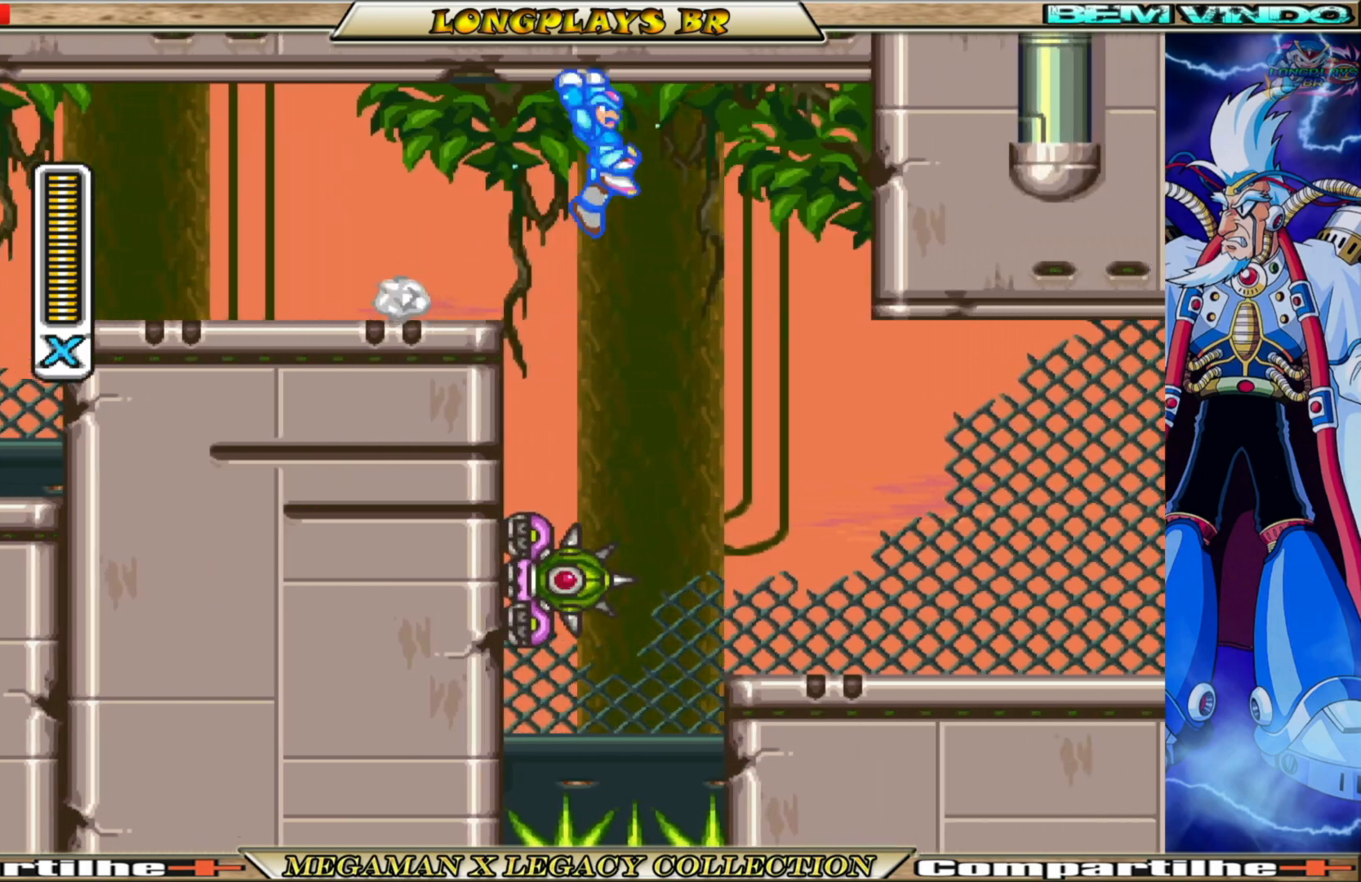
{"buttons": ["X", "DPAD_RIGHT"], "left_stick": "center", "right_stick": "center", "events": [[83, "B", "up"], [100, "A", "up"], [183, "DPAD_RIGHT", "up"], [450, "DPAD_RIGHT", "down"]]}
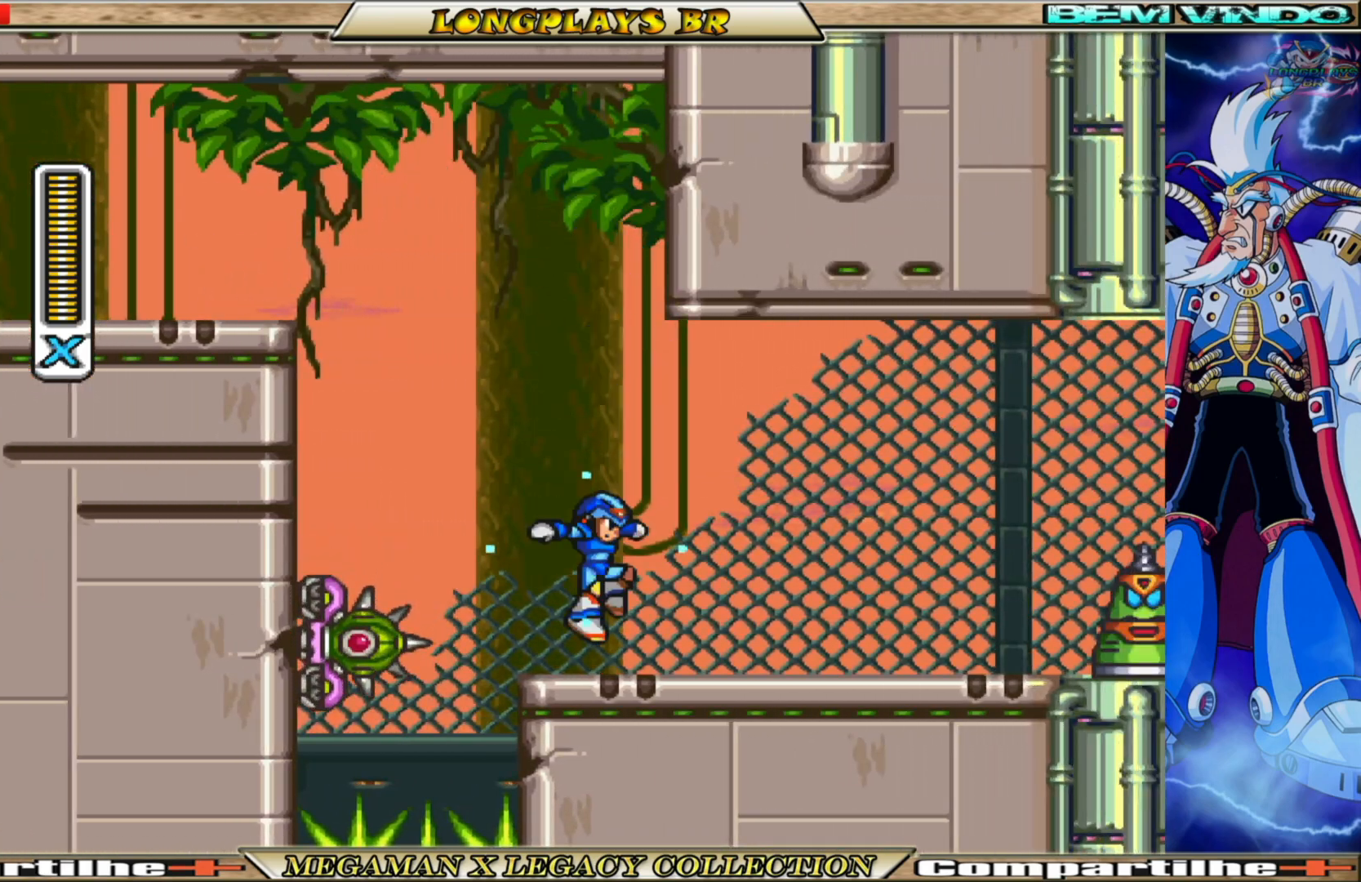
{"buttons": ["A", "B", "X", "DPAD_RIGHT"], "left_stick": "center", "right_stick": "center", "events": [[350, "B", "down"], [417, "A", "down"]]}
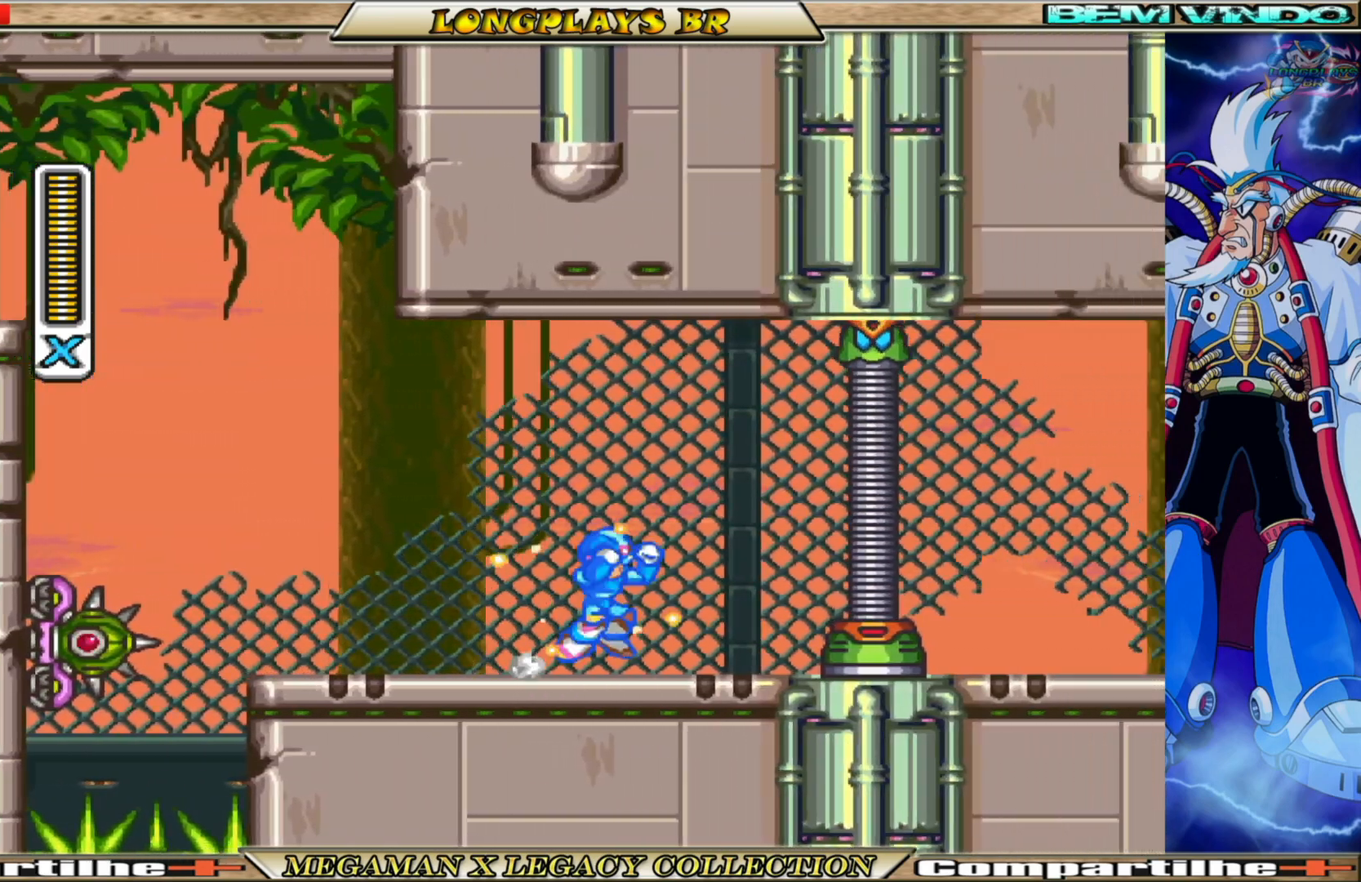
{"buttons": ["X"], "left_stick": "center", "right_stick": "center", "events": [[17, "DPAD_RIGHT", "up"], [267, "A", "up"], [267, "B", "up"], [267, "X", "up"], [350, "X", "down"]]}
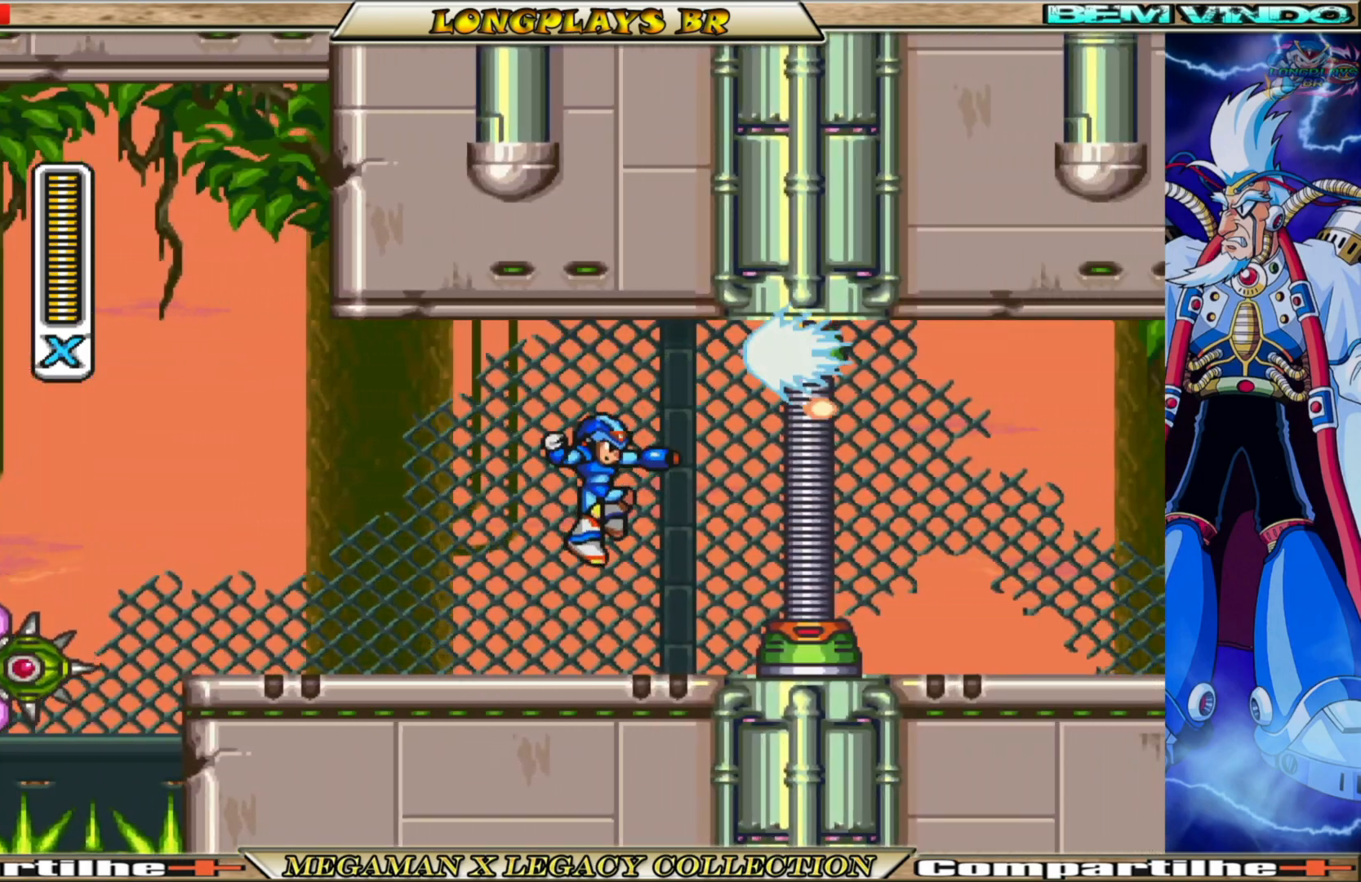
{"buttons": ["A", "X"], "left_stick": "center", "right_stick": "center", "events": [[350, "A", "down"]]}
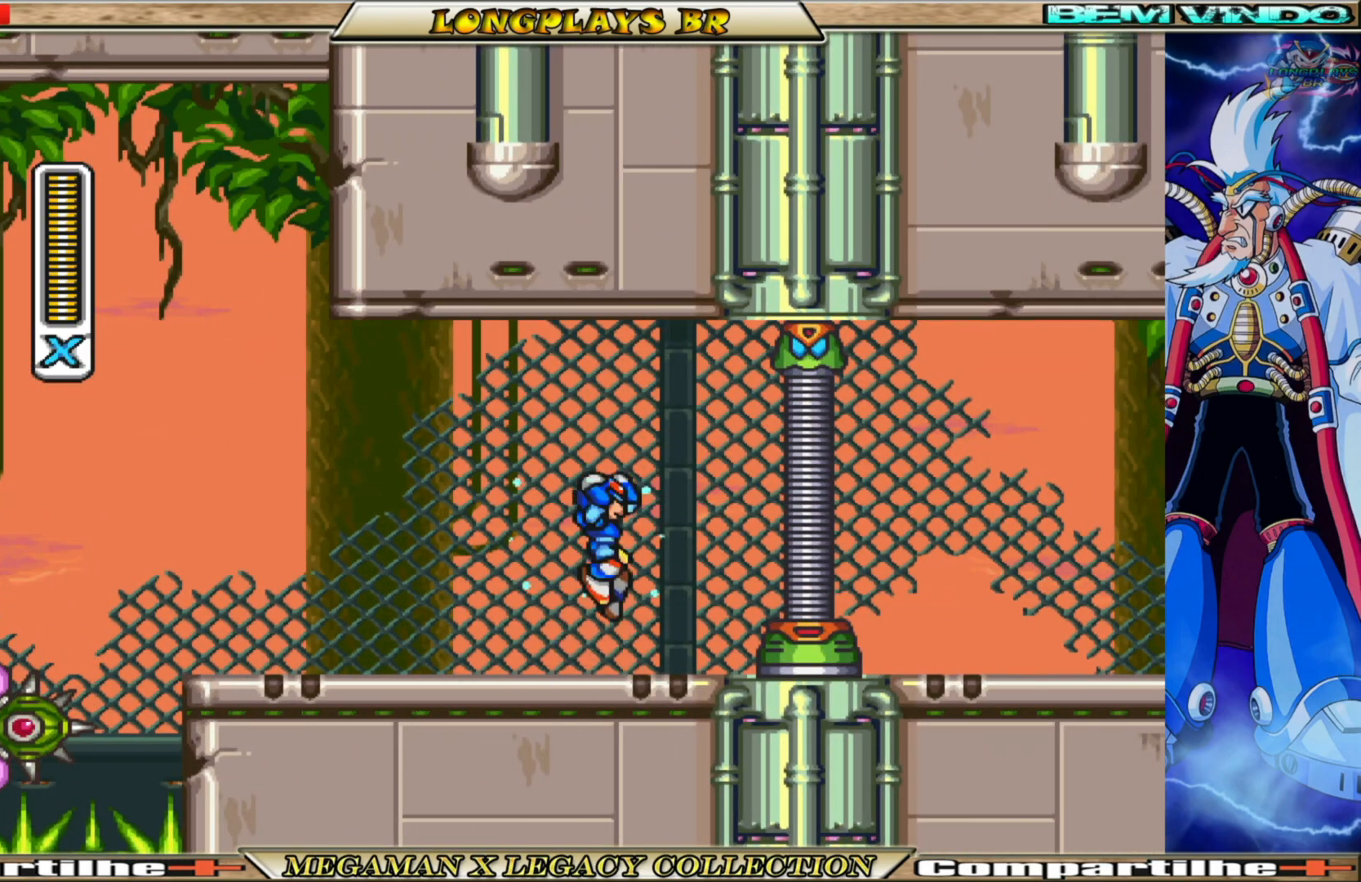
{"buttons": ["X"], "left_stick": "center", "right_stick": "center", "events": [[250, "A", "up"], [250, "X", "up"], [333, "X", "down"]]}
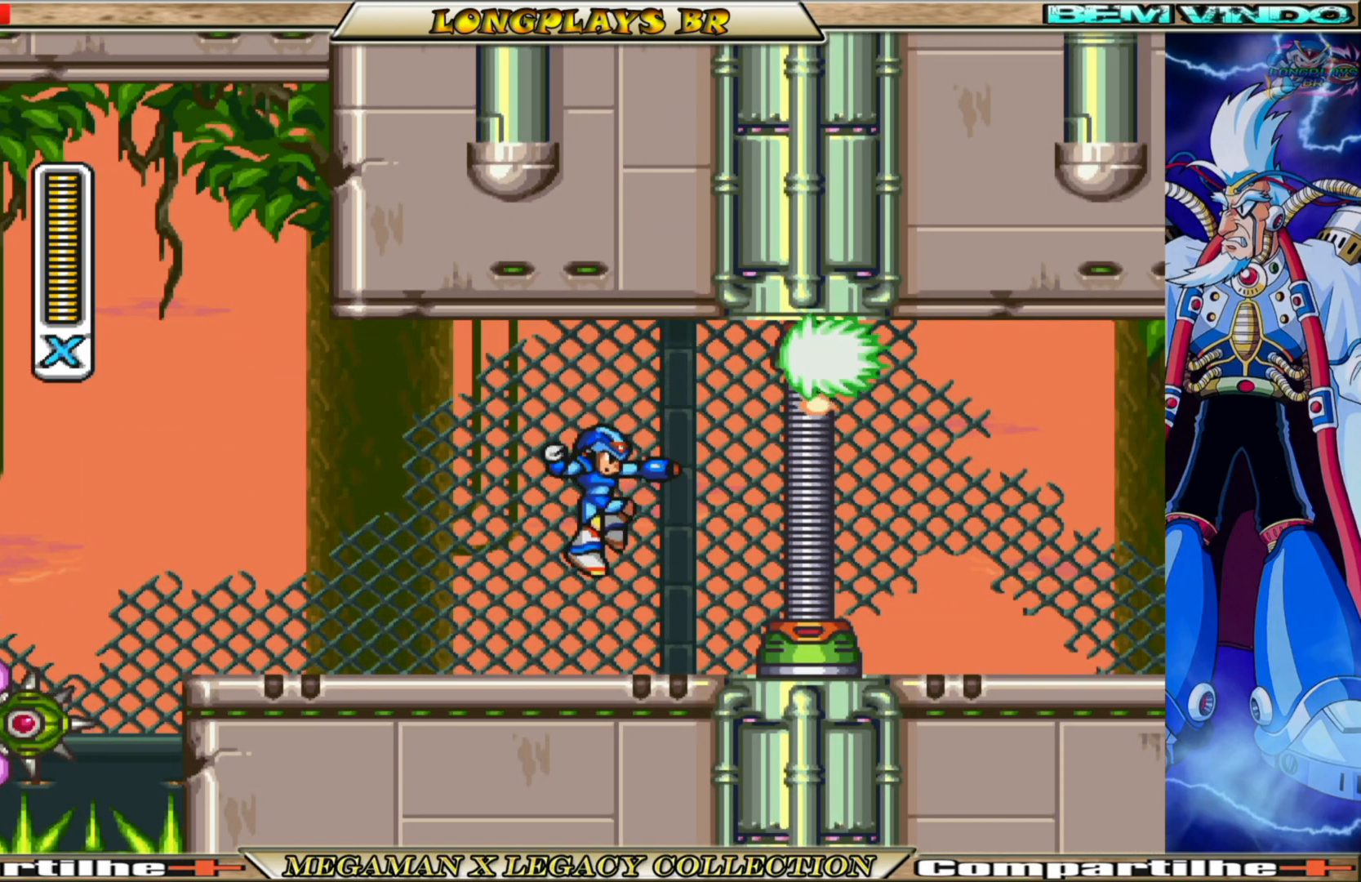
{"buttons": ["X"], "left_stick": "center", "right_stick": "center", "events": []}
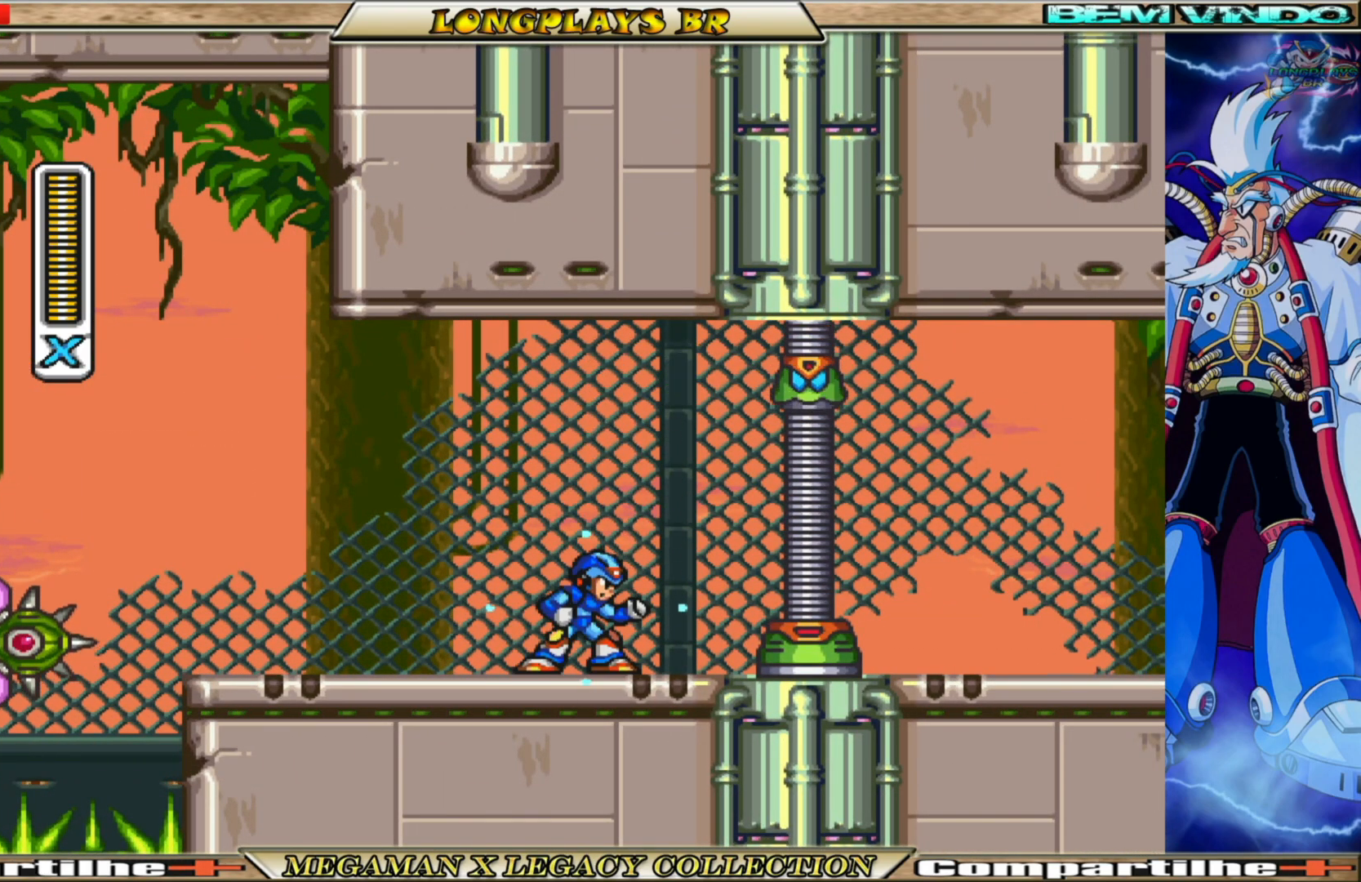
{"buttons": ["X"], "left_stick": "center", "right_stick": "center", "events": [[50, "A", "down"], [50, "B", "down"], [367, "B", "up"], [383, "A", "up"], [383, "X", "up"], [467, "X", "down"]]}
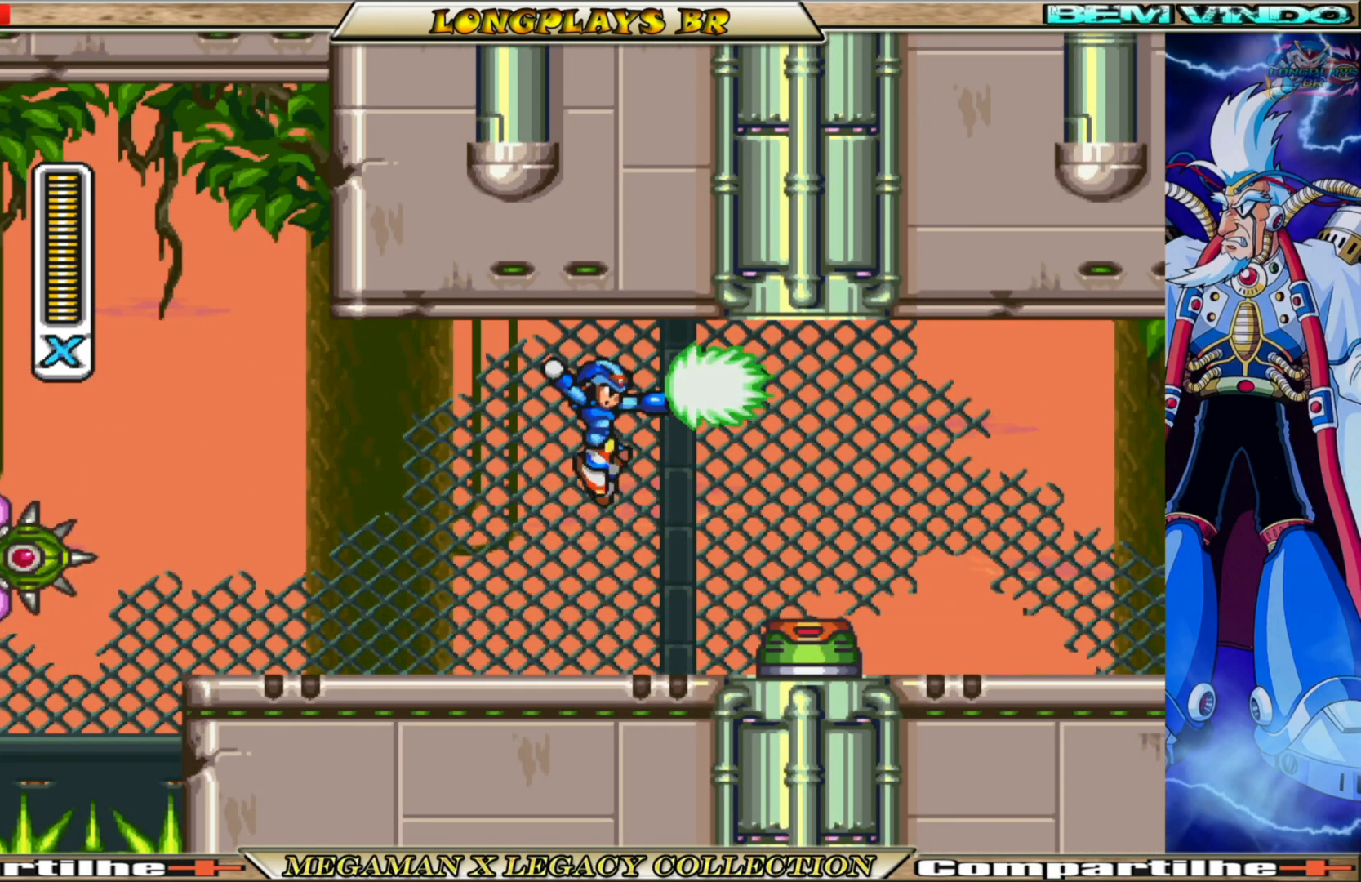
{"buttons": ["B", "X", "DPAD_RIGHT"], "left_stick": "center", "right_stick": "center", "events": [[133, "DPAD_RIGHT", "down"], [433, "B", "down"]]}
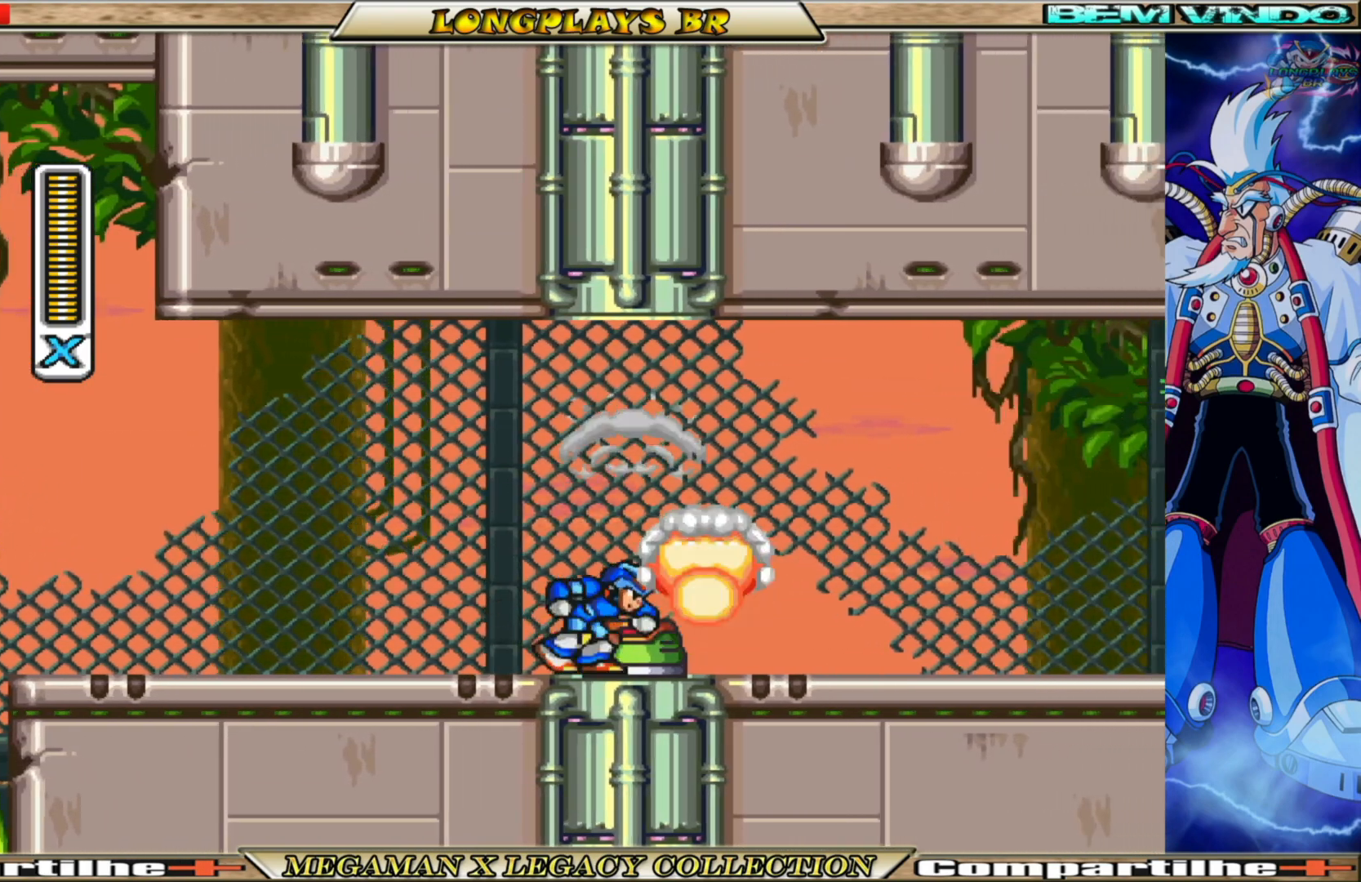
{"buttons": ["X", "DPAD_RIGHT"], "left_stick": "center", "right_stick": "center", "events": [[367, "B", "up"]]}